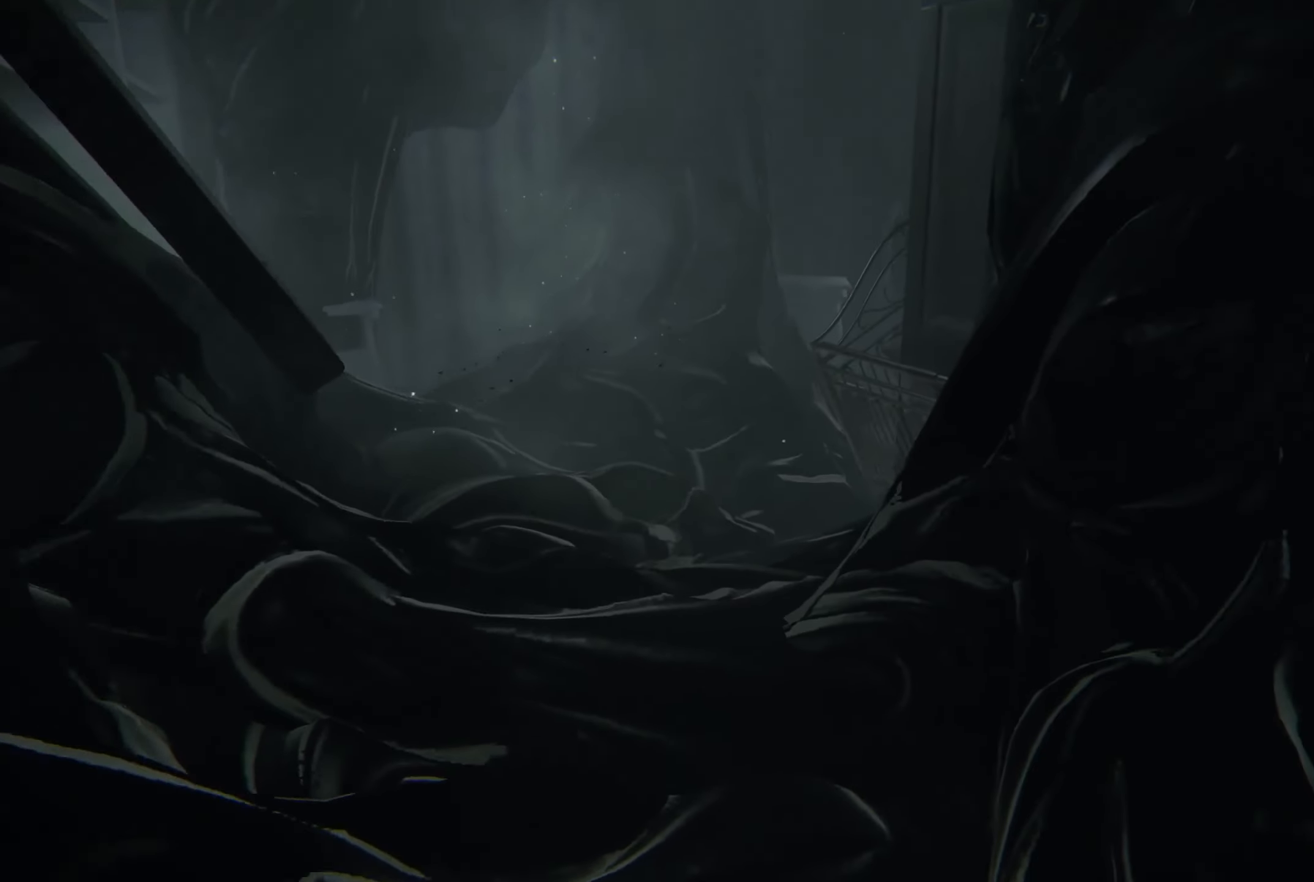
Gameplay with a controller (Xbox layout); each line is a JSON object with the inputs held at the frame after it. "events" lists button and stick changes between this image and that frame as [ms after this image, input, new state], when the widget could be followed in between. Not read: R3.
{"buttons": [], "left_stick": "down", "right_stick": "left", "events": [[67, "right_stick", "left"], [84, "left_stick", "up-right"], [217, "left_stick", "down-right"], [250, "L2", "up"], [350, "left_stick", "down"]]}
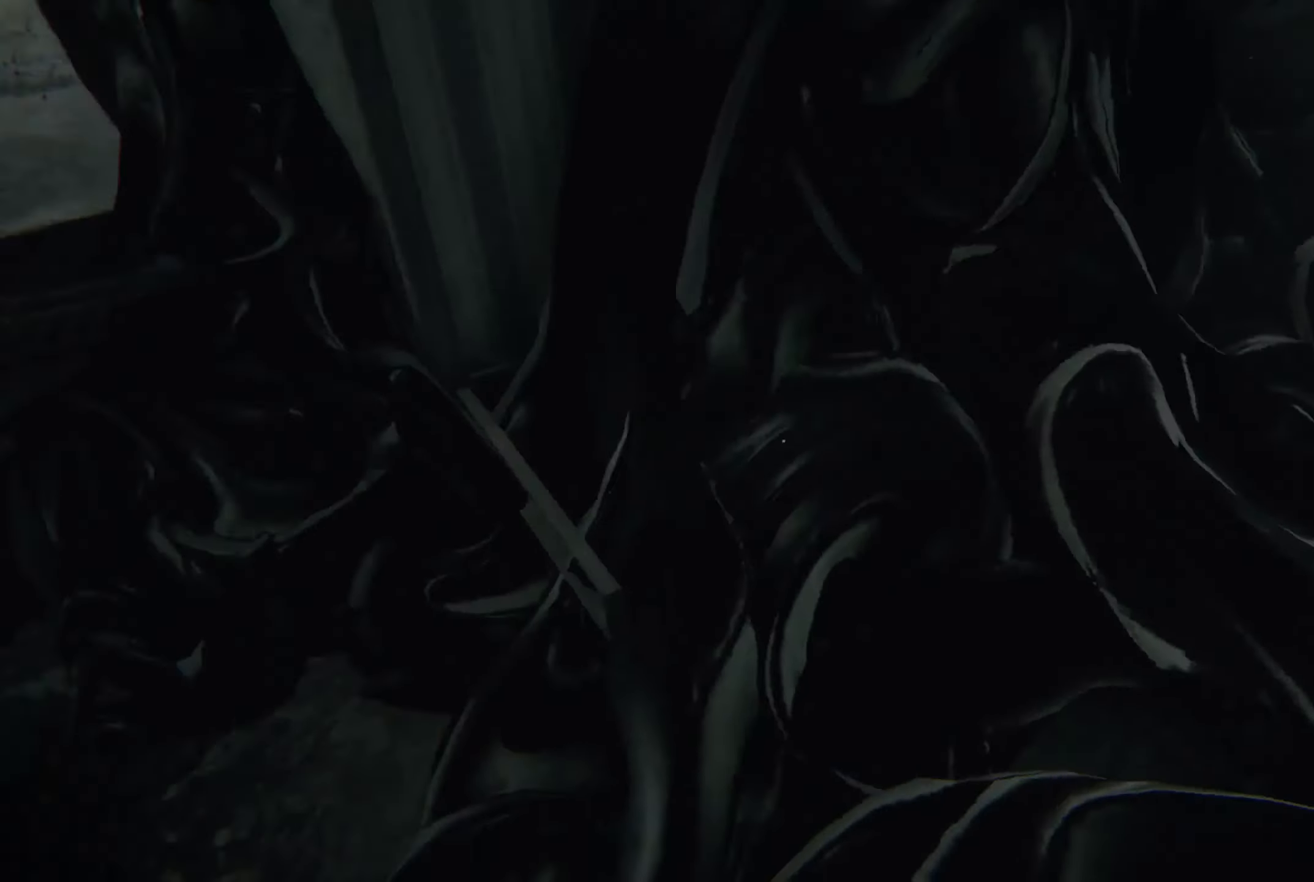
{"buttons": [], "left_stick": "up", "right_stick": "left", "events": [[117, "left_stick", "center"], [250, "left_stick", "up"], [250, "right_stick", "center"], [317, "right_stick", "left"]]}
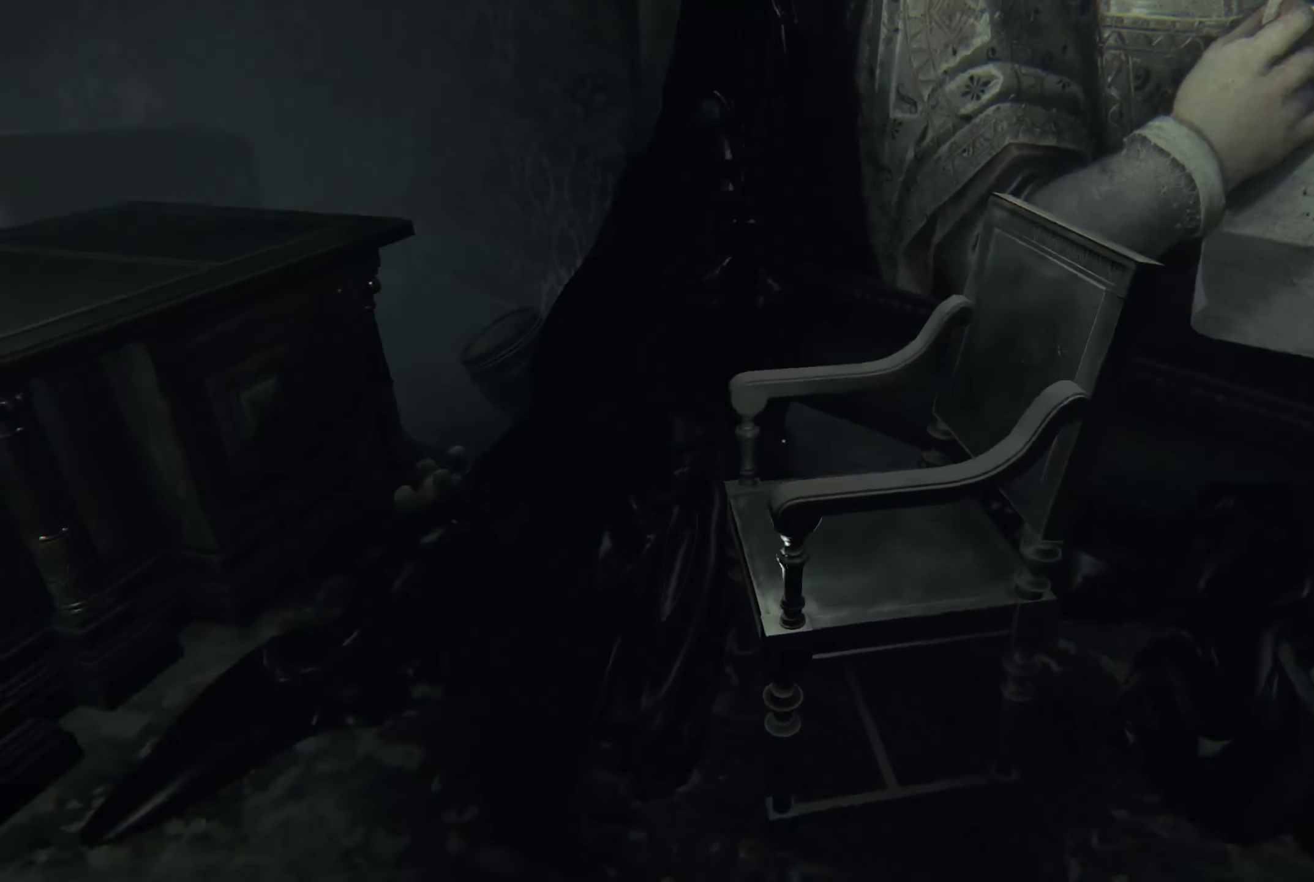
{"buttons": [], "left_stick": "up-left", "right_stick": "left", "events": [[34, "right_stick", "center"], [67, "left_stick", "left"], [150, "left_stick", "center"], [250, "left_stick", "up"], [400, "left_stick", "up-left"], [434, "right_stick", "left"]]}
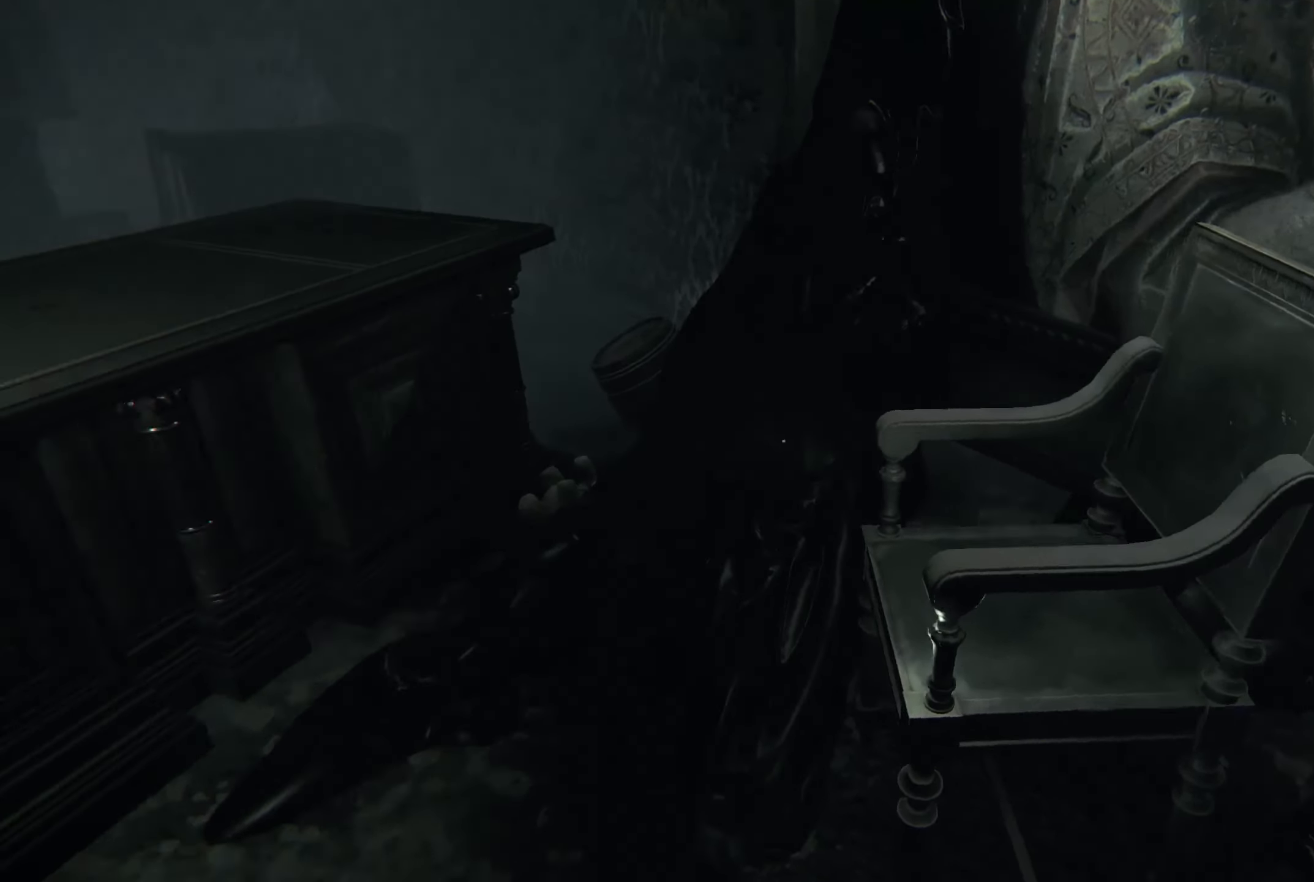
{"buttons": [], "left_stick": "center", "right_stick": "center", "events": [[84, "right_stick", "down"], [184, "right_stick", "center"], [267, "right_stick", "left"], [484, "right_stick", "center"], [500, "left_stick", "center"]]}
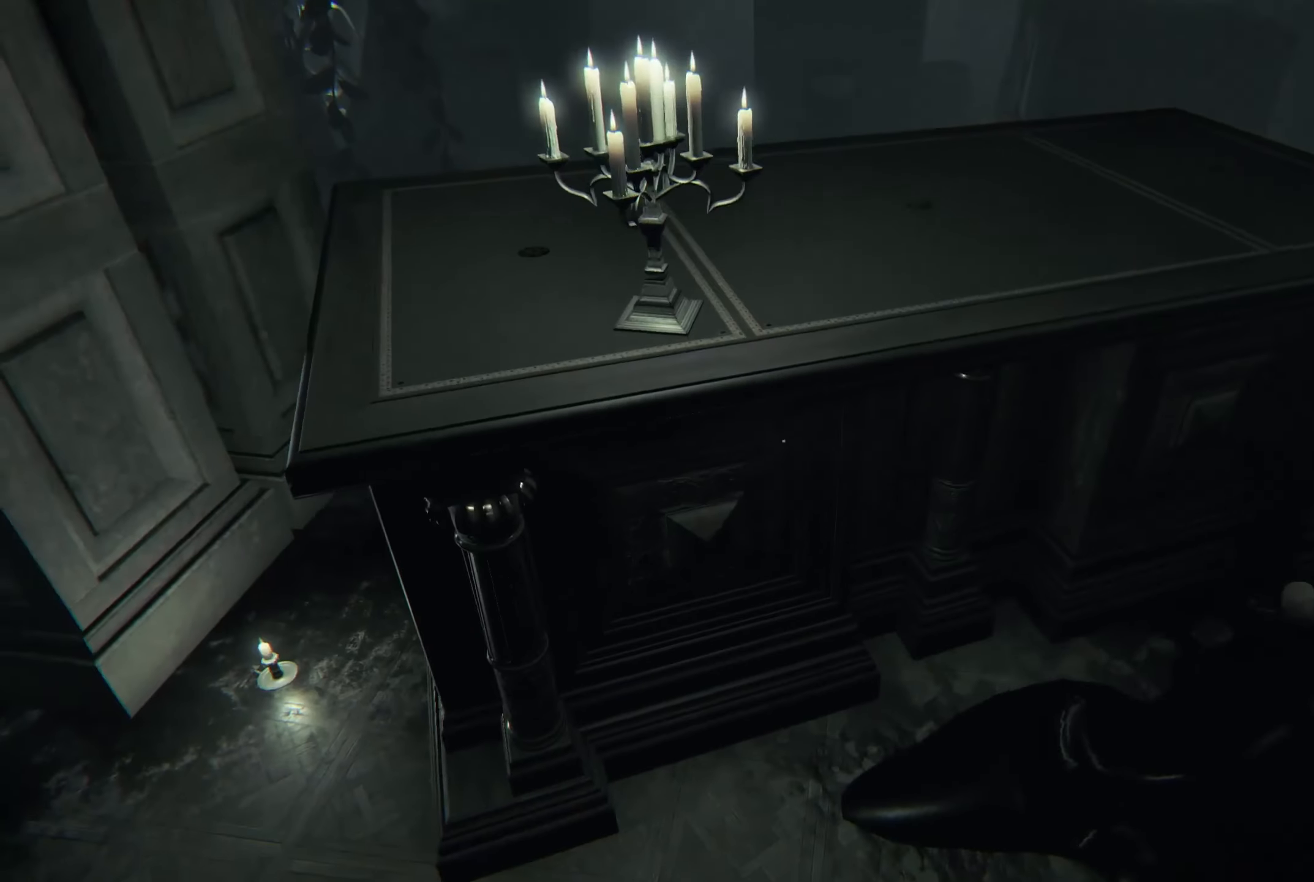
{"buttons": [], "left_stick": "up-right", "right_stick": "center", "events": [[167, "left_stick", "up-right"]]}
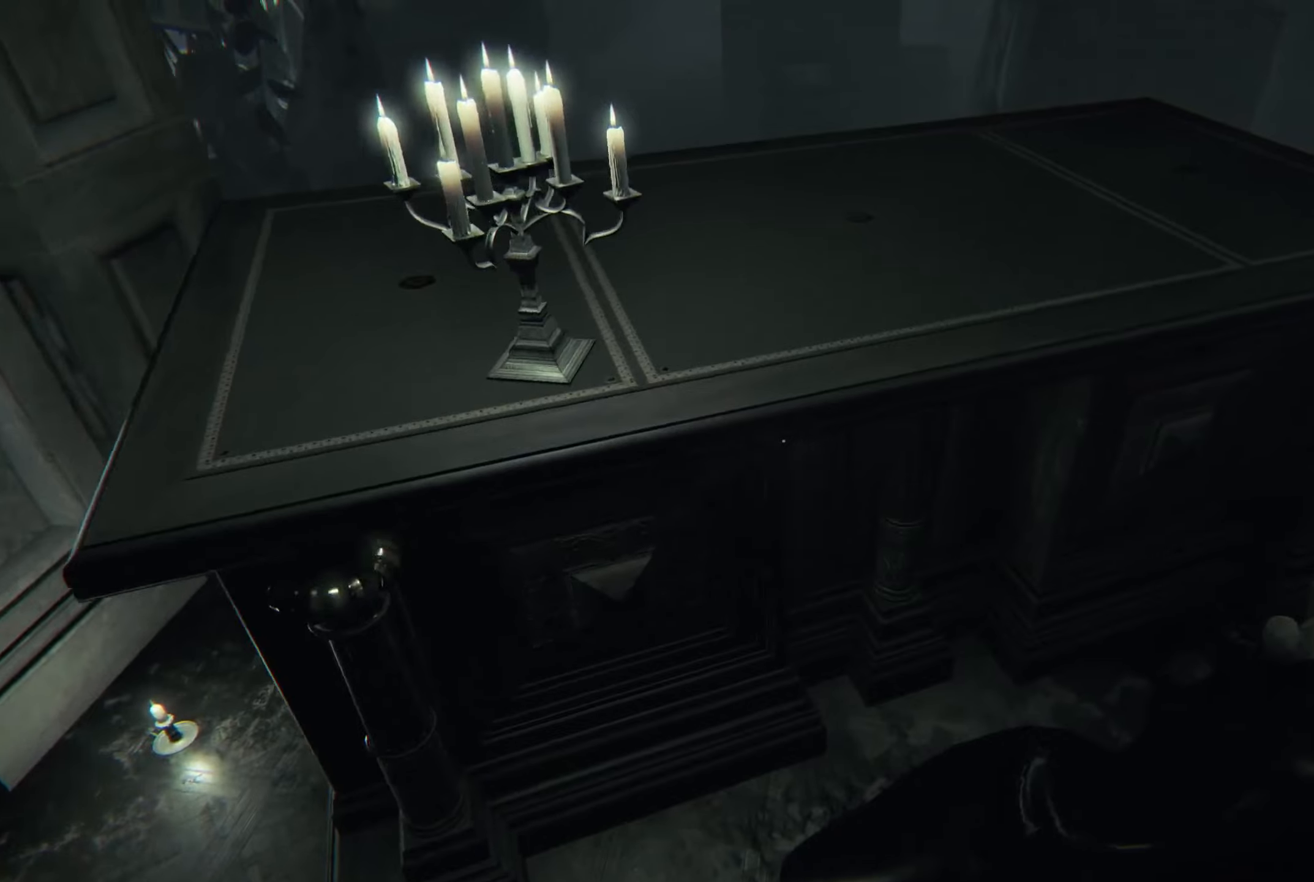
{"buttons": ["L2"], "left_stick": "up", "right_stick": "center", "events": [[250, "right_stick", "right"], [300, "L2", "down"], [466, "right_stick", "center"], [500, "left_stick", "up"]]}
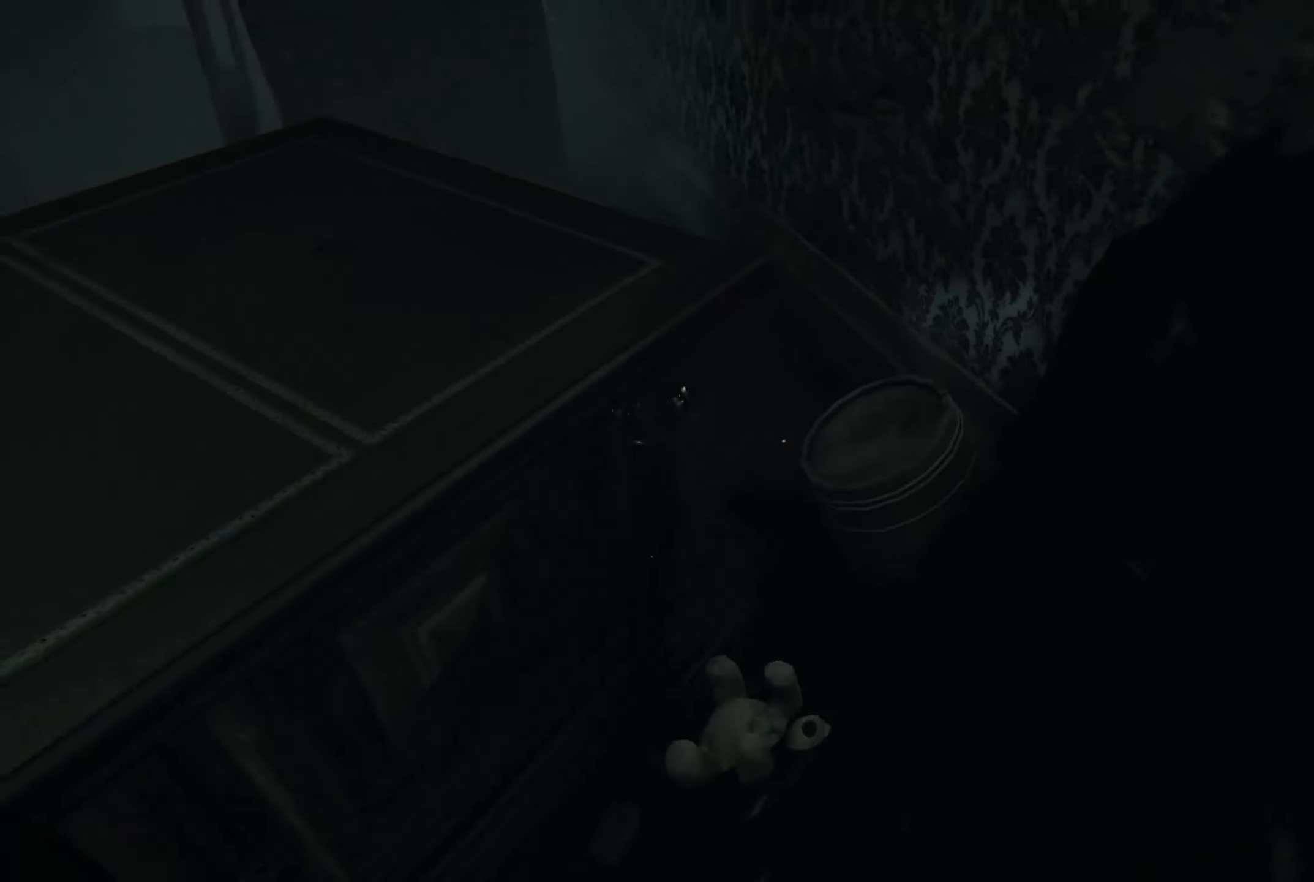
{"buttons": ["L2"], "left_stick": "up-right", "right_stick": "left", "events": [[266, "left_stick", "up-right"], [350, "right_stick", "left"]]}
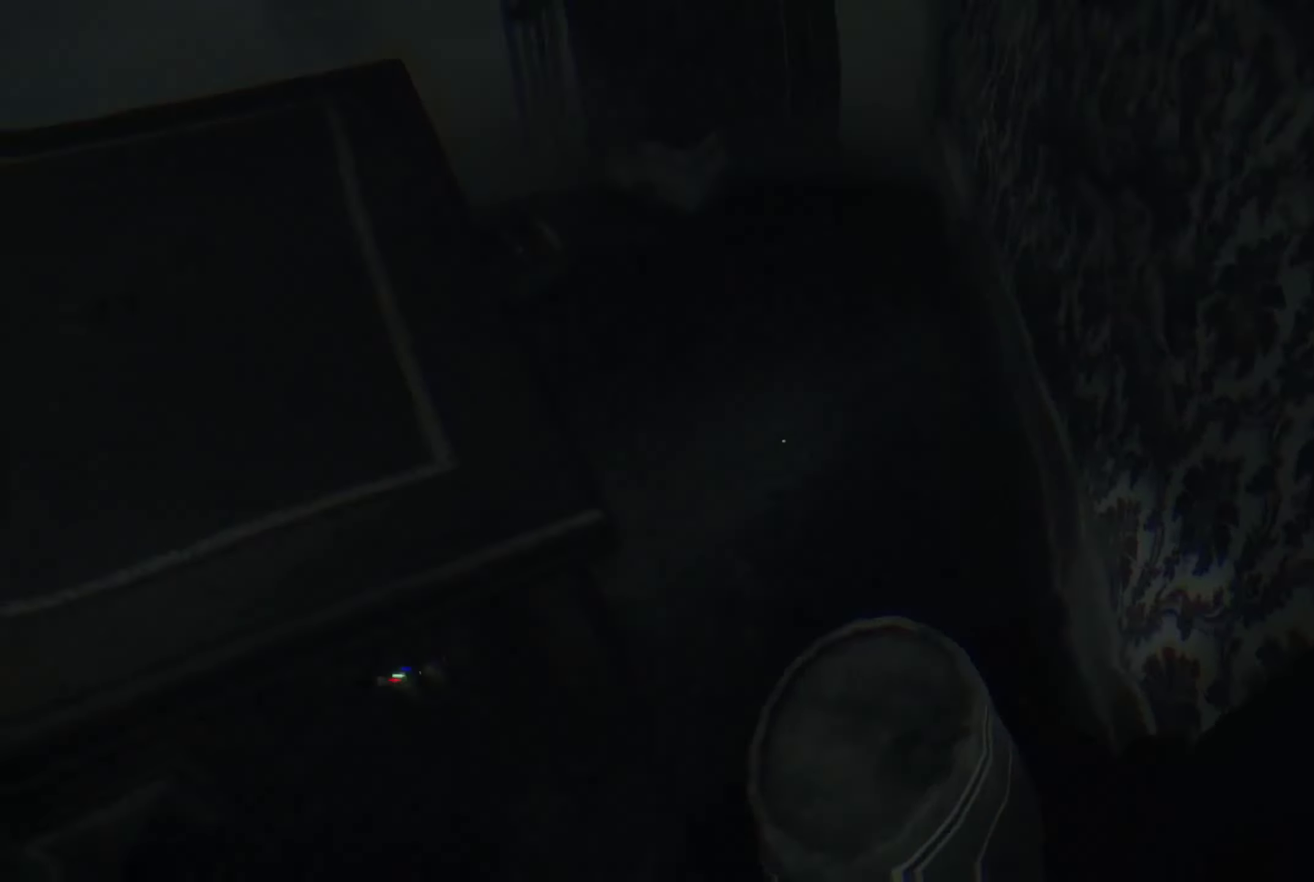
{"buttons": ["L2"], "left_stick": "up-right", "right_stick": "center", "events": [[350, "right_stick", "center"]]}
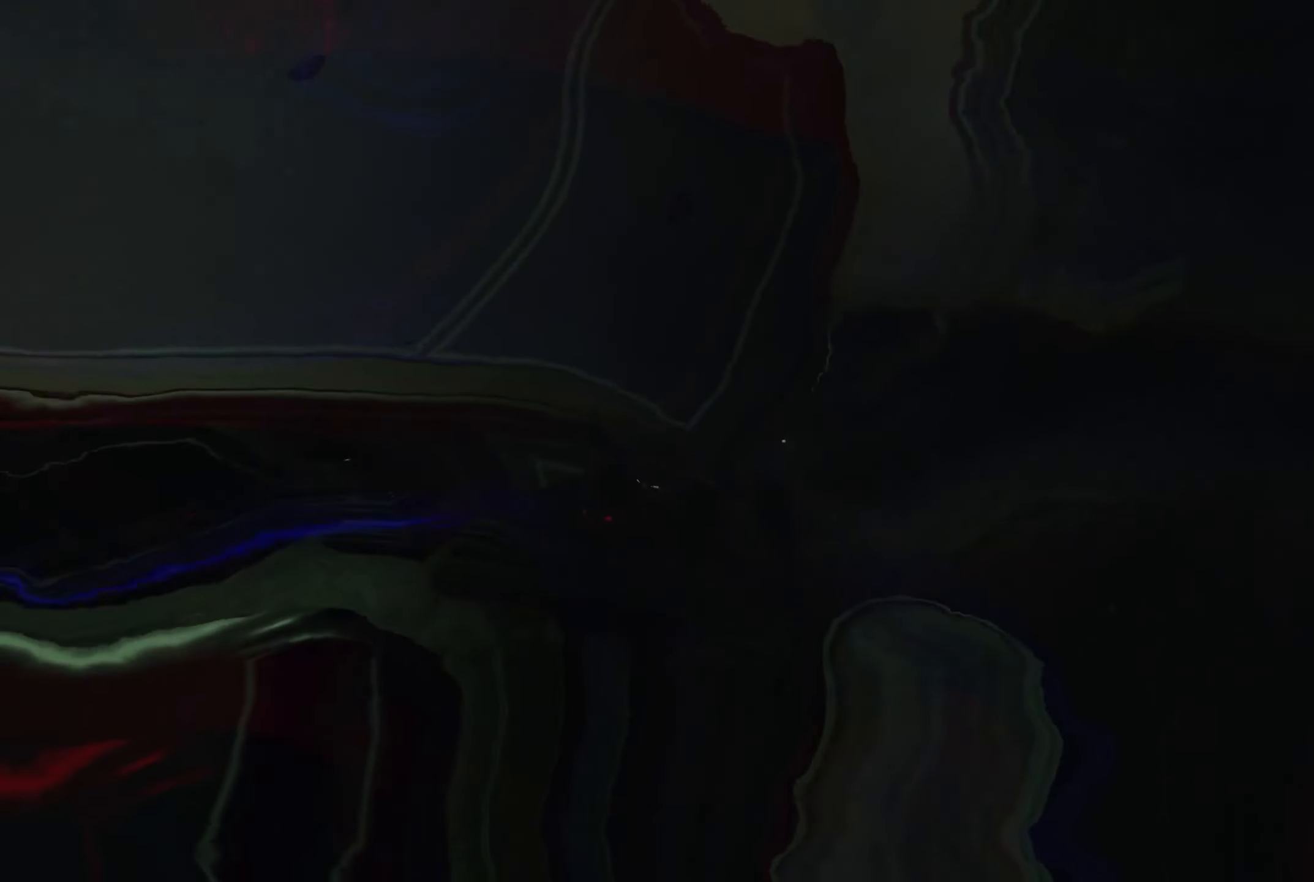
{"buttons": [], "left_stick": "right", "right_stick": "down-right", "events": [[16, "left_stick", "center"], [183, "L2", "up"], [250, "left_stick", "right"], [250, "right_stick", "down-right"]]}
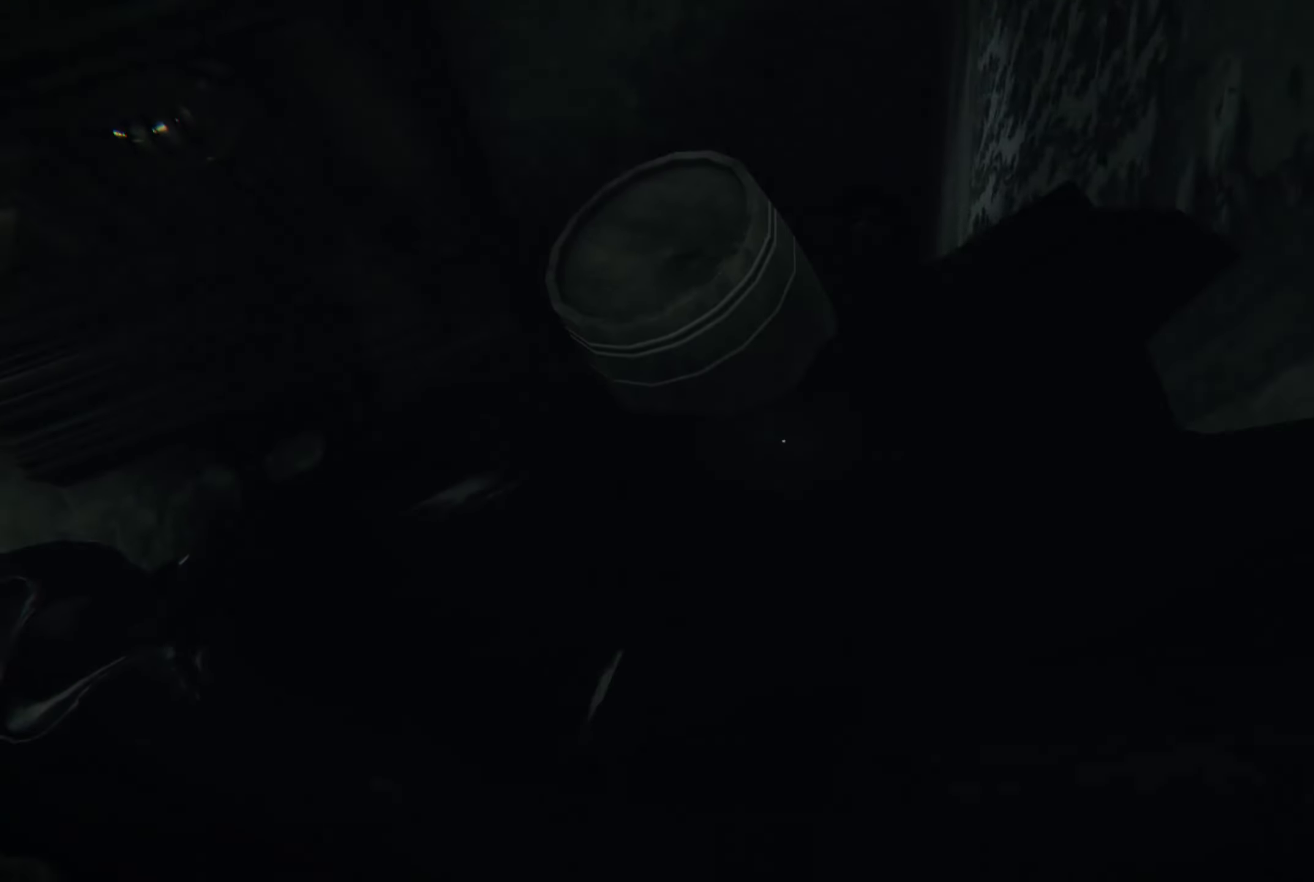
{"buttons": [], "left_stick": "right", "right_stick": "up-left", "events": [[33, "right_stick", "center"], [66, "left_stick", "center"], [350, "right_stick", "left"], [400, "right_stick", "up-left"], [483, "left_stick", "right"]]}
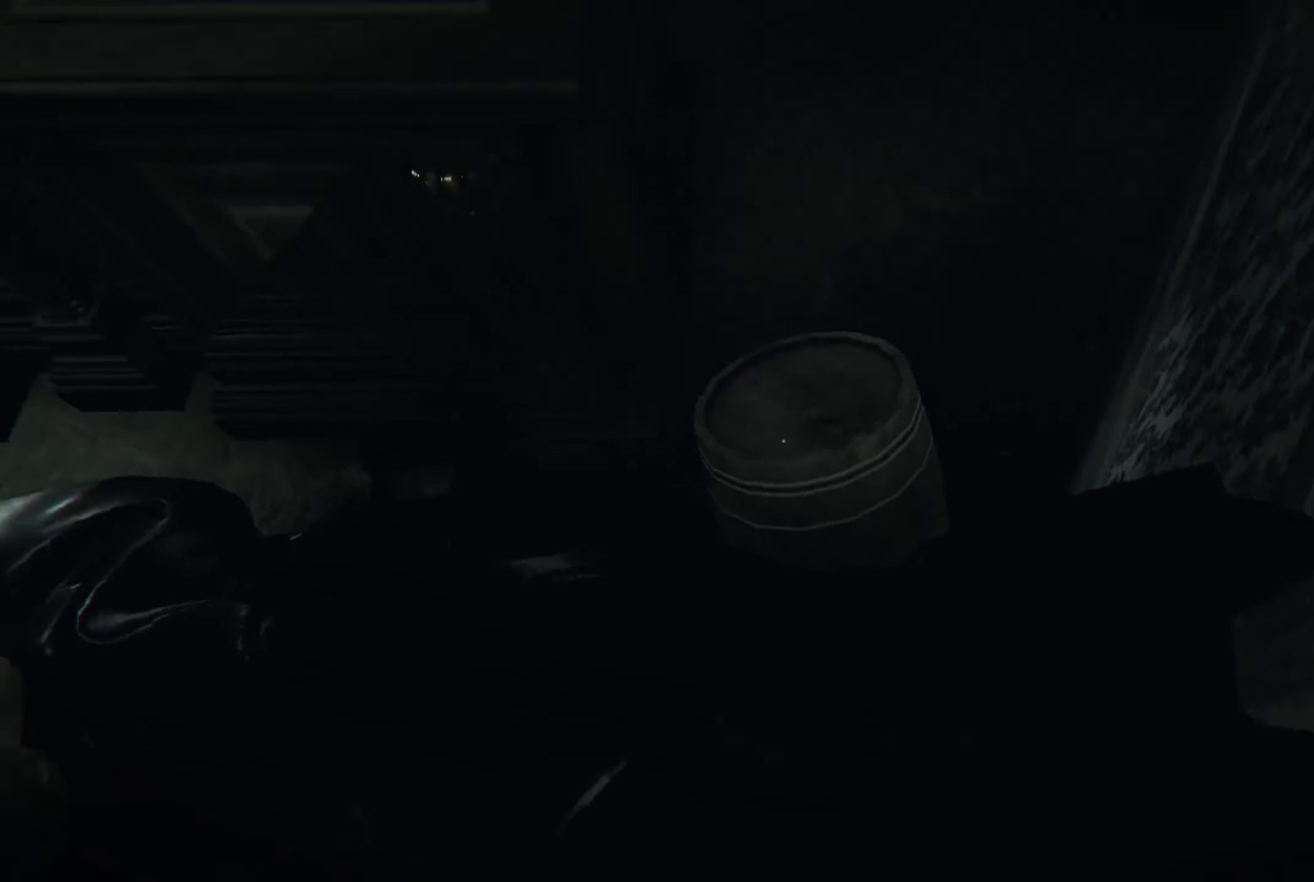
{"buttons": ["L2"], "left_stick": "up-right", "right_stick": "center", "events": [[183, "L2", "down"], [233, "right_stick", "center"], [316, "left_stick", "up-right"]]}
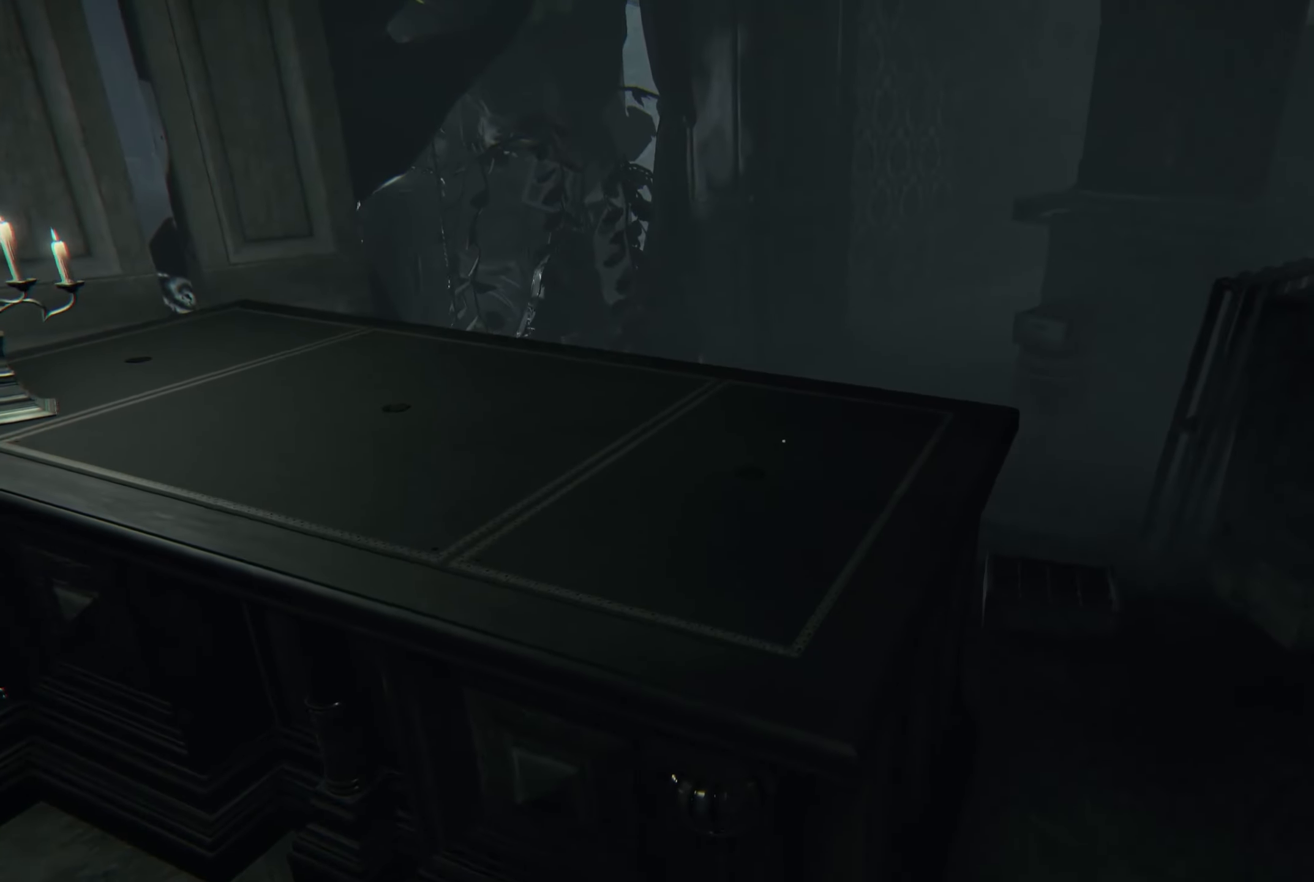
{"buttons": ["L2"], "left_stick": "up-right", "right_stick": "center", "events": [[233, "right_stick", "down-right"], [316, "left_stick", "right"], [500, "left_stick", "up-right"], [500, "right_stick", "center"]]}
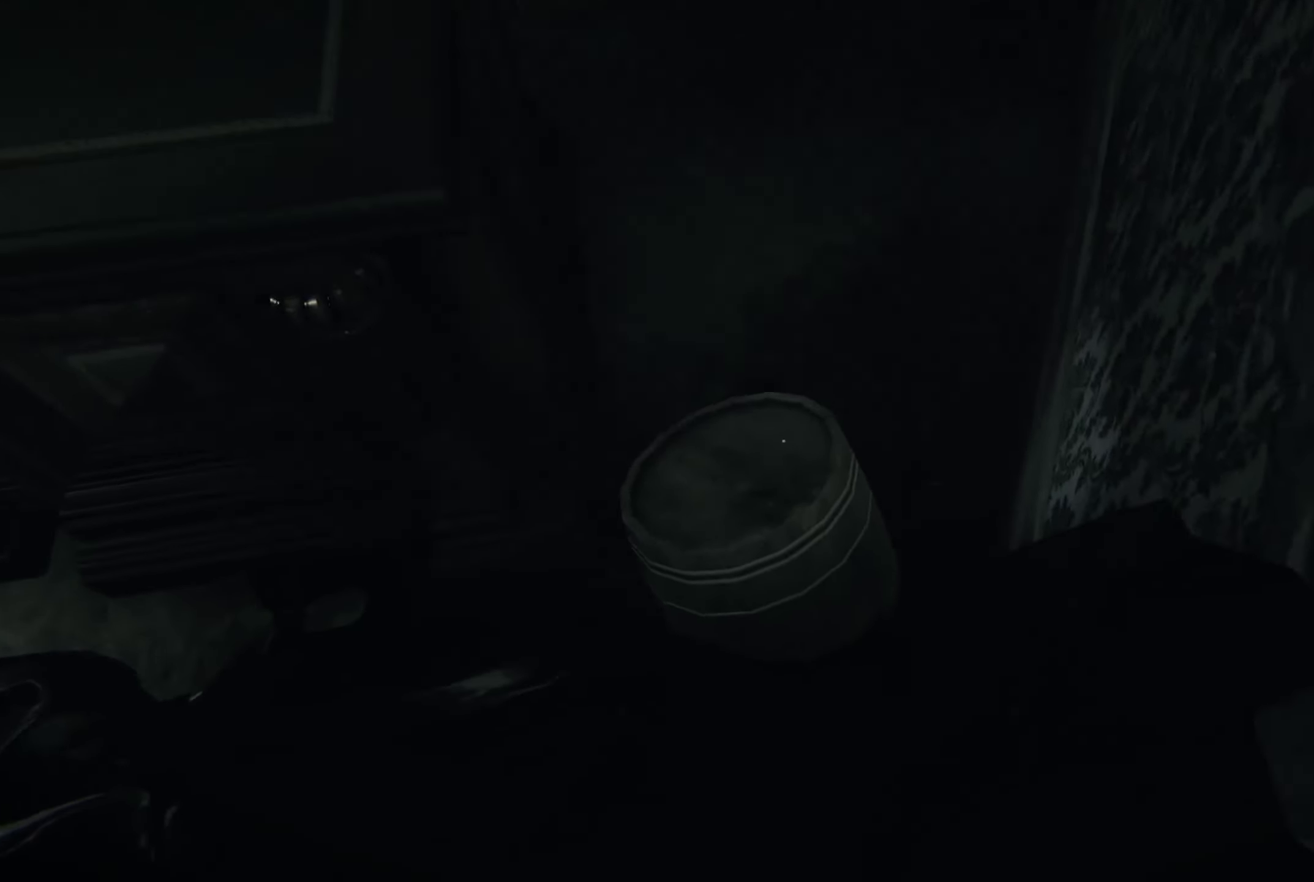
{"buttons": ["L2"], "left_stick": "center", "right_stick": "center", "events": [[16, "left_stick", "up"], [100, "left_stick", "up-left"], [200, "right_stick", "up-left"], [266, "left_stick", "left"], [366, "right_stick", "center"], [400, "left_stick", "up-left"], [500, "left_stick", "center"]]}
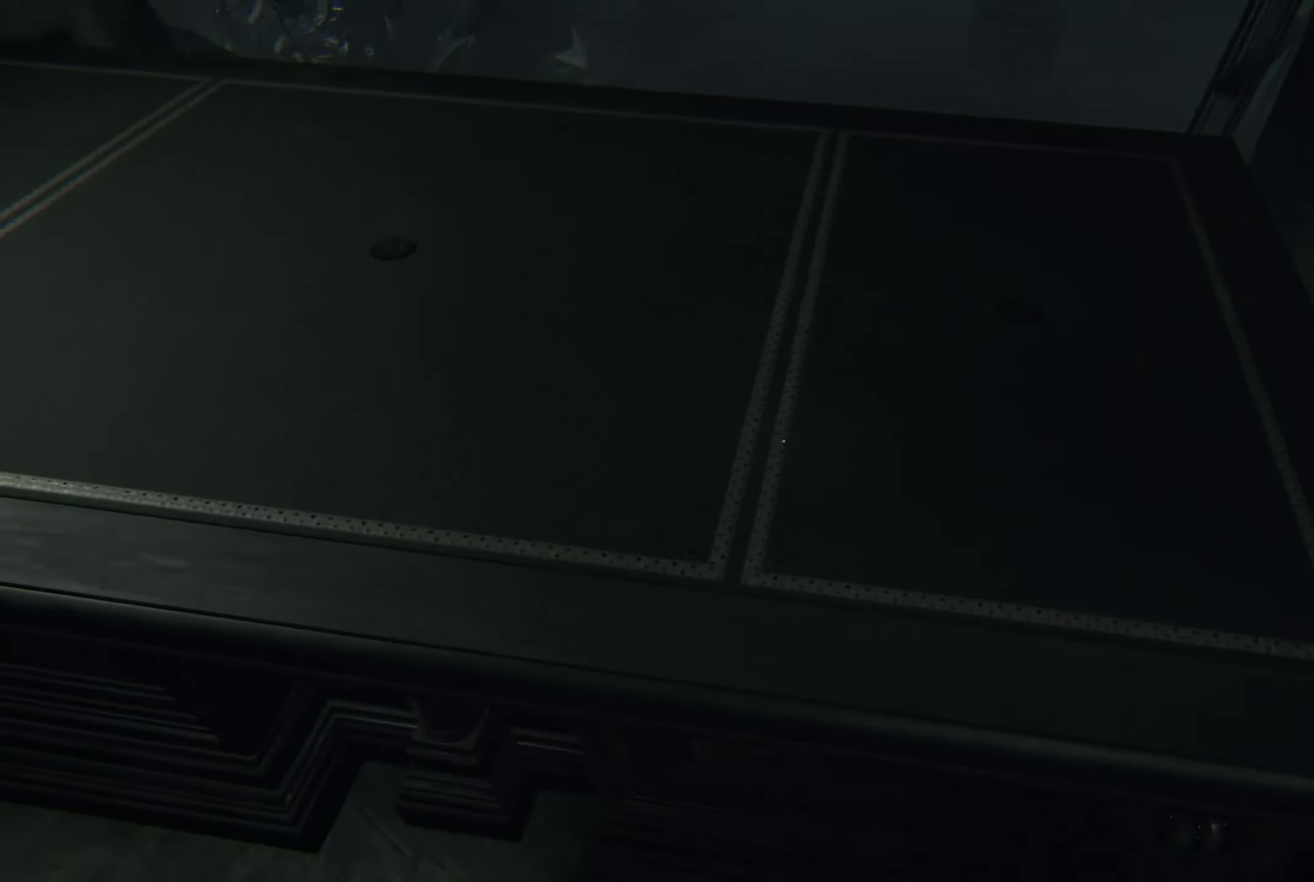
{"buttons": ["L2"], "left_stick": "up-left", "right_stick": "center", "events": [[133, "right_stick", "left"], [183, "left_stick", "down"], [283, "left_stick", "left"], [300, "right_stick", "up-left"], [400, "left_stick", "up-left"], [450, "right_stick", "center"]]}
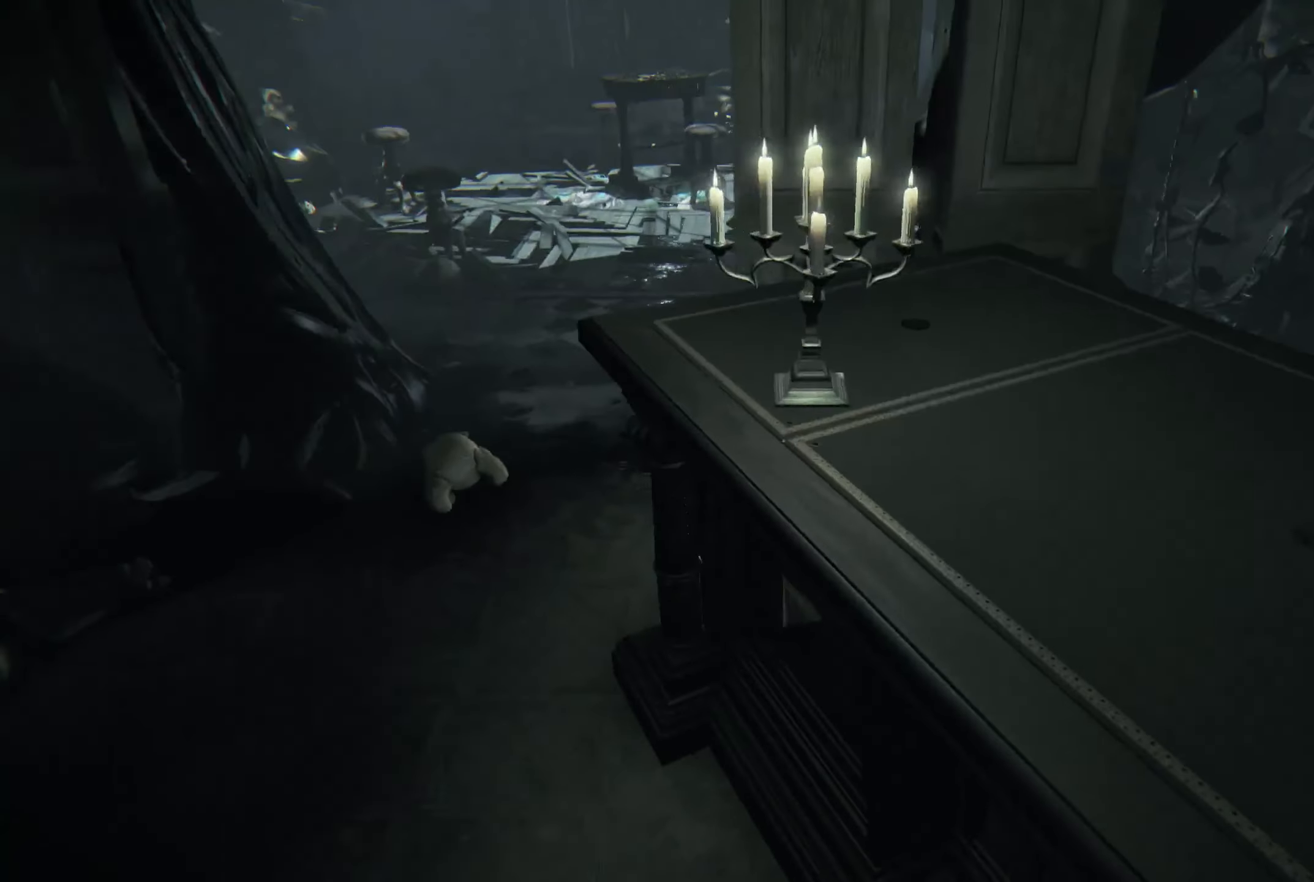
{"buttons": ["L2"], "left_stick": "up-left", "right_stick": "center", "events": []}
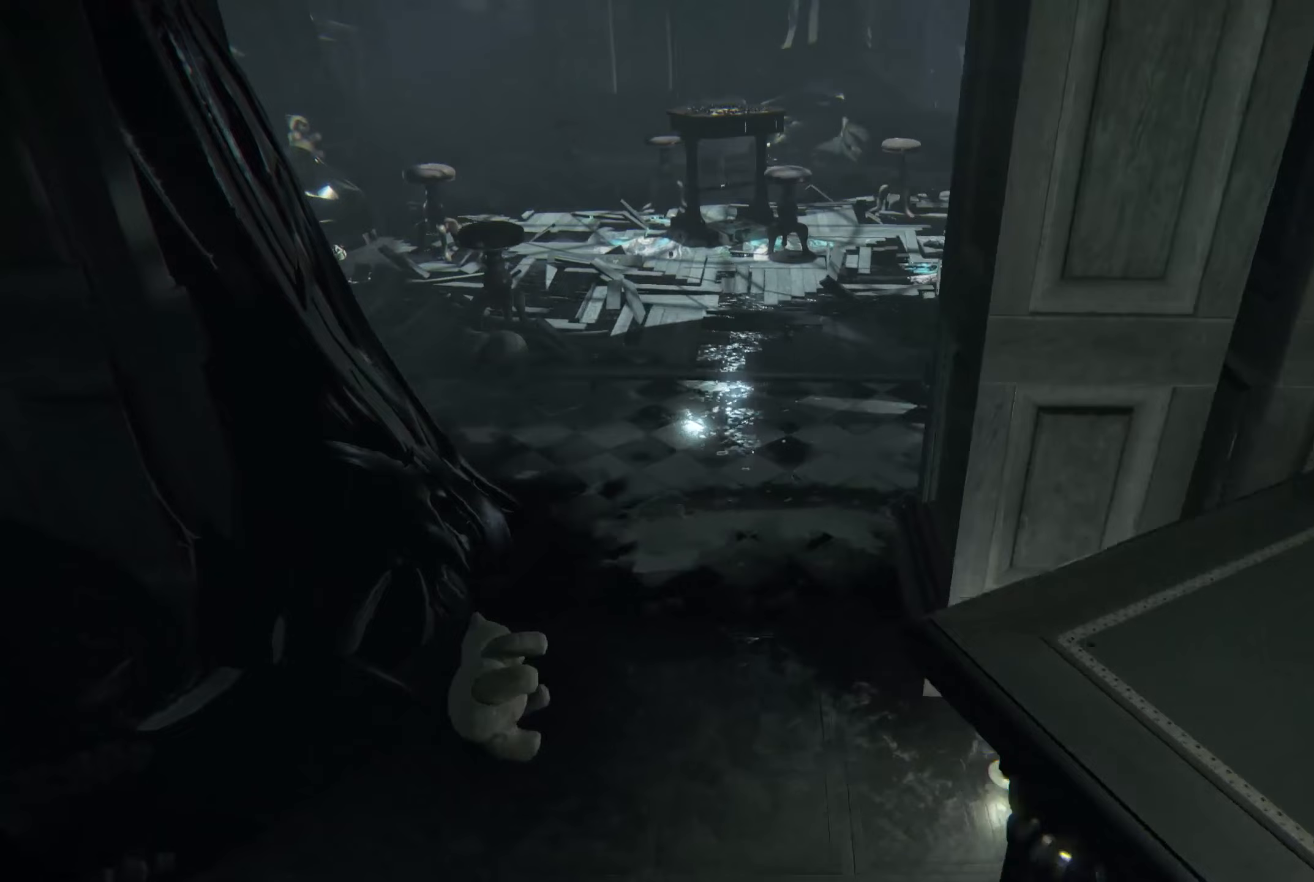
{"buttons": ["L2"], "left_stick": "up-left", "right_stick": "center", "events": [[183, "right_stick", "right"], [200, "L2", "up"], [333, "L2", "down"], [450, "right_stick", "center"]]}
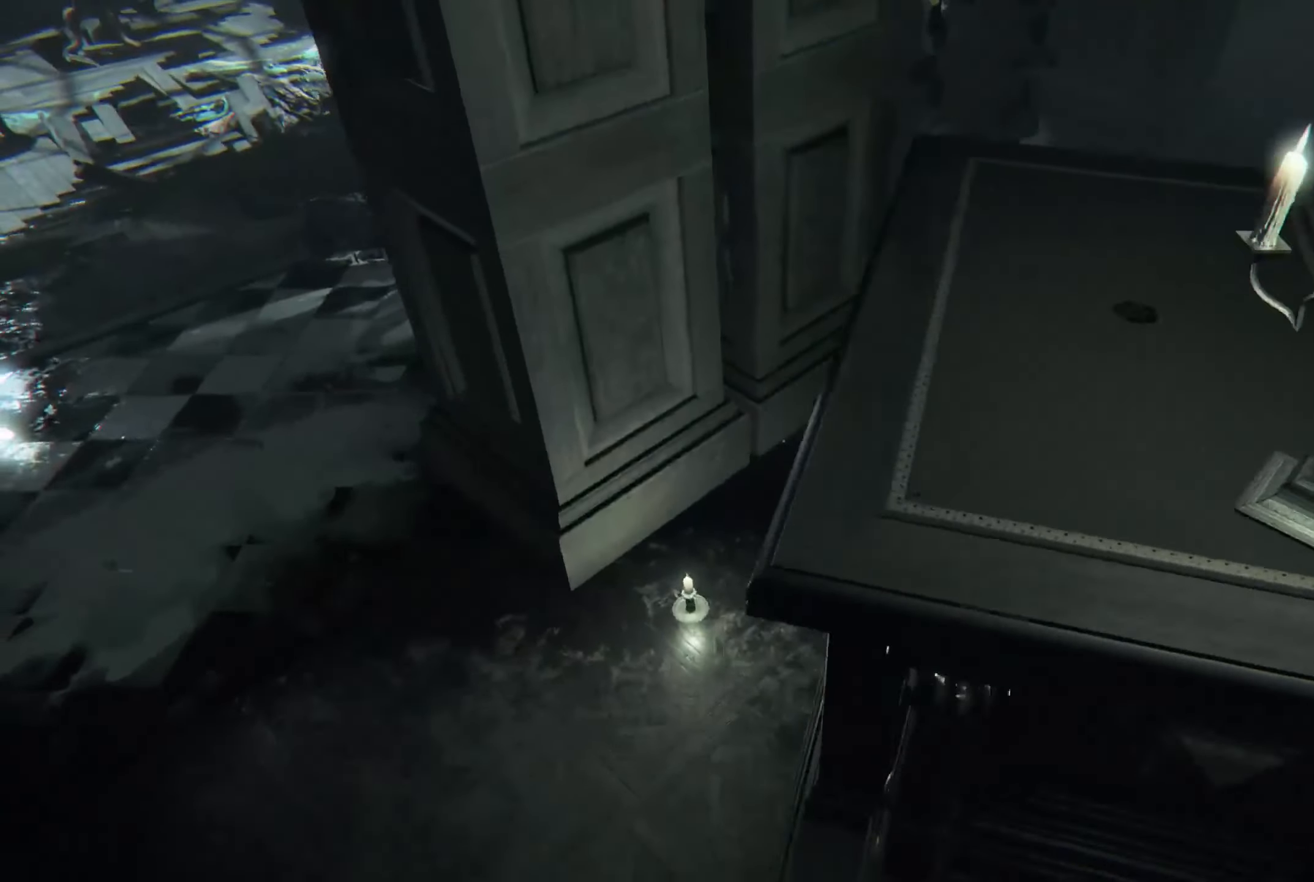
{"buttons": ["L2"], "left_stick": "up", "right_stick": "down-right", "events": [[33, "right_stick", "right"], [283, "right_stick", "center"], [383, "right_stick", "down-right"], [467, "left_stick", "up"]]}
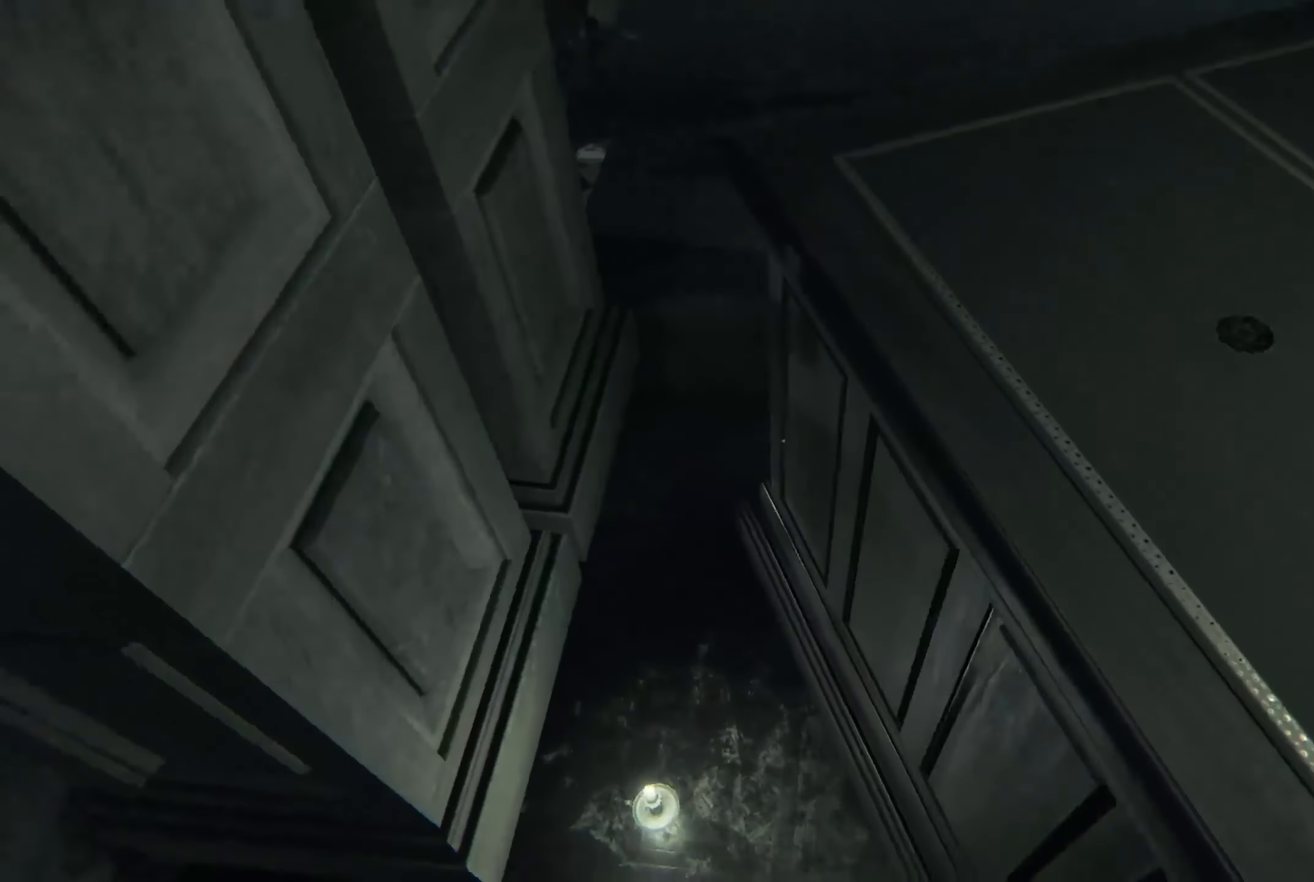
{"buttons": ["L2"], "left_stick": "down", "right_stick": "up-right", "events": [[150, "right_stick", "right"], [283, "left_stick", "up-left"], [367, "right_stick", "up-right"], [483, "left_stick", "down"]]}
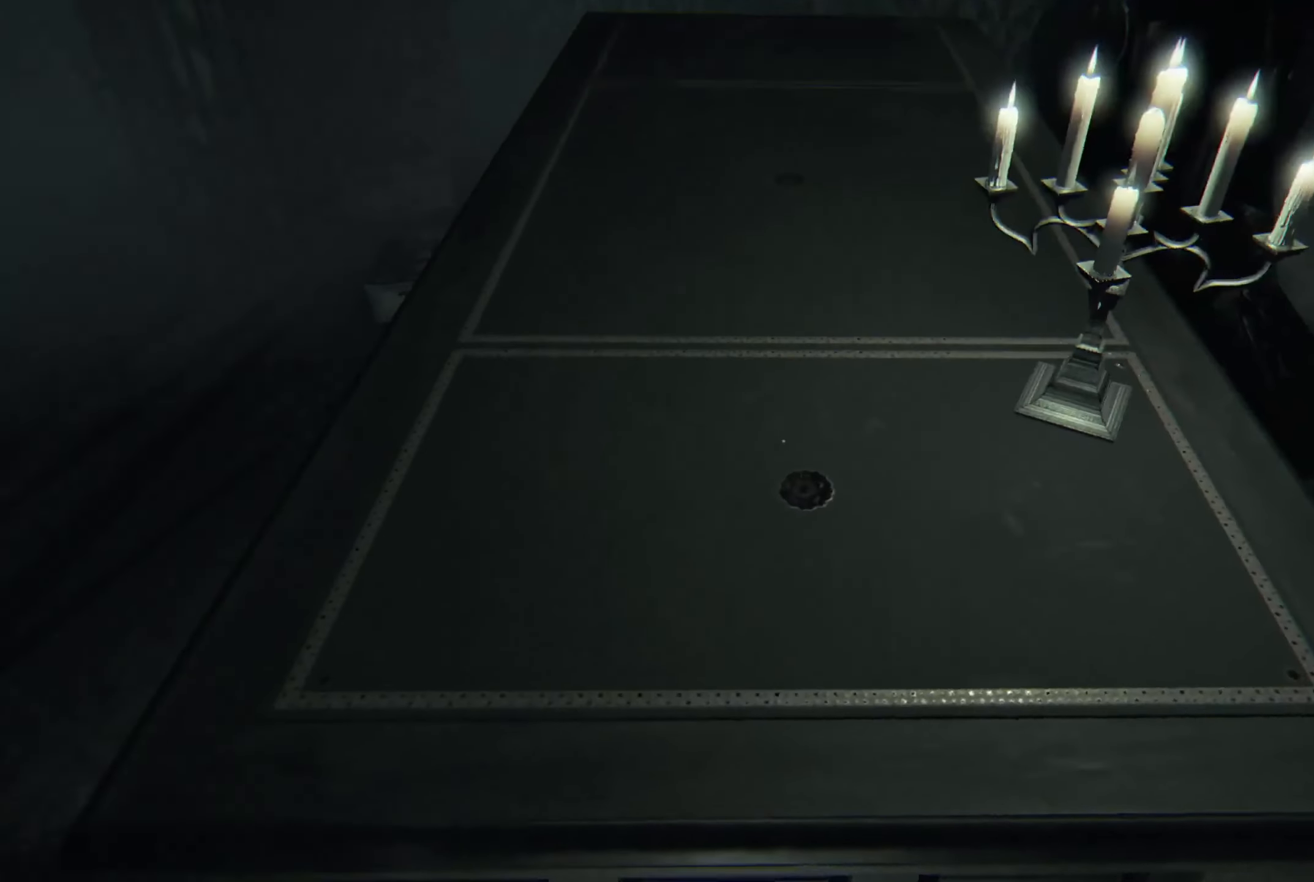
{"buttons": ["L2"], "left_stick": "right", "right_stick": "left", "events": [[17, "right_stick", "center"], [83, "left_stick", "right"], [367, "right_stick", "left"]]}
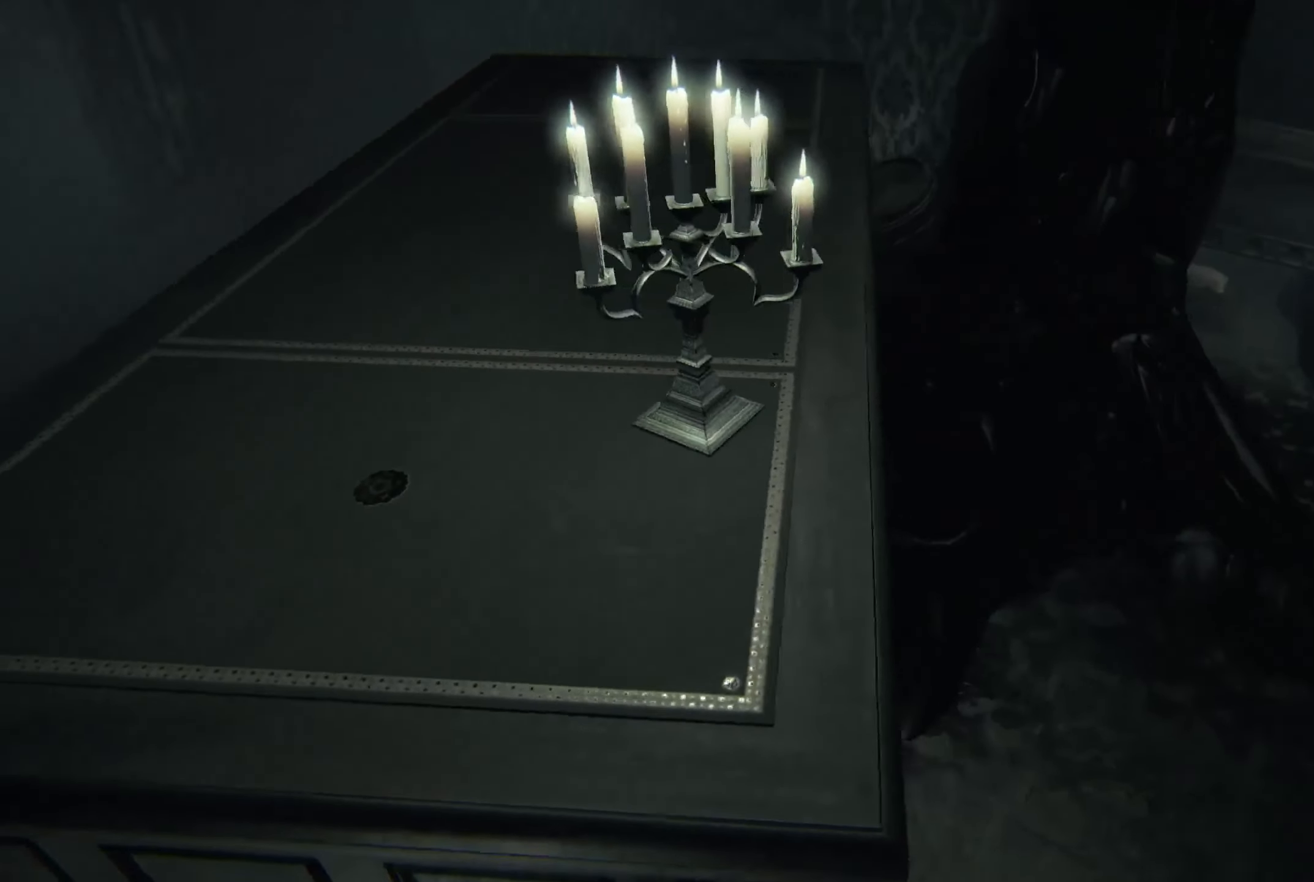
{"buttons": ["L2"], "left_stick": "right", "right_stick": "left", "events": []}
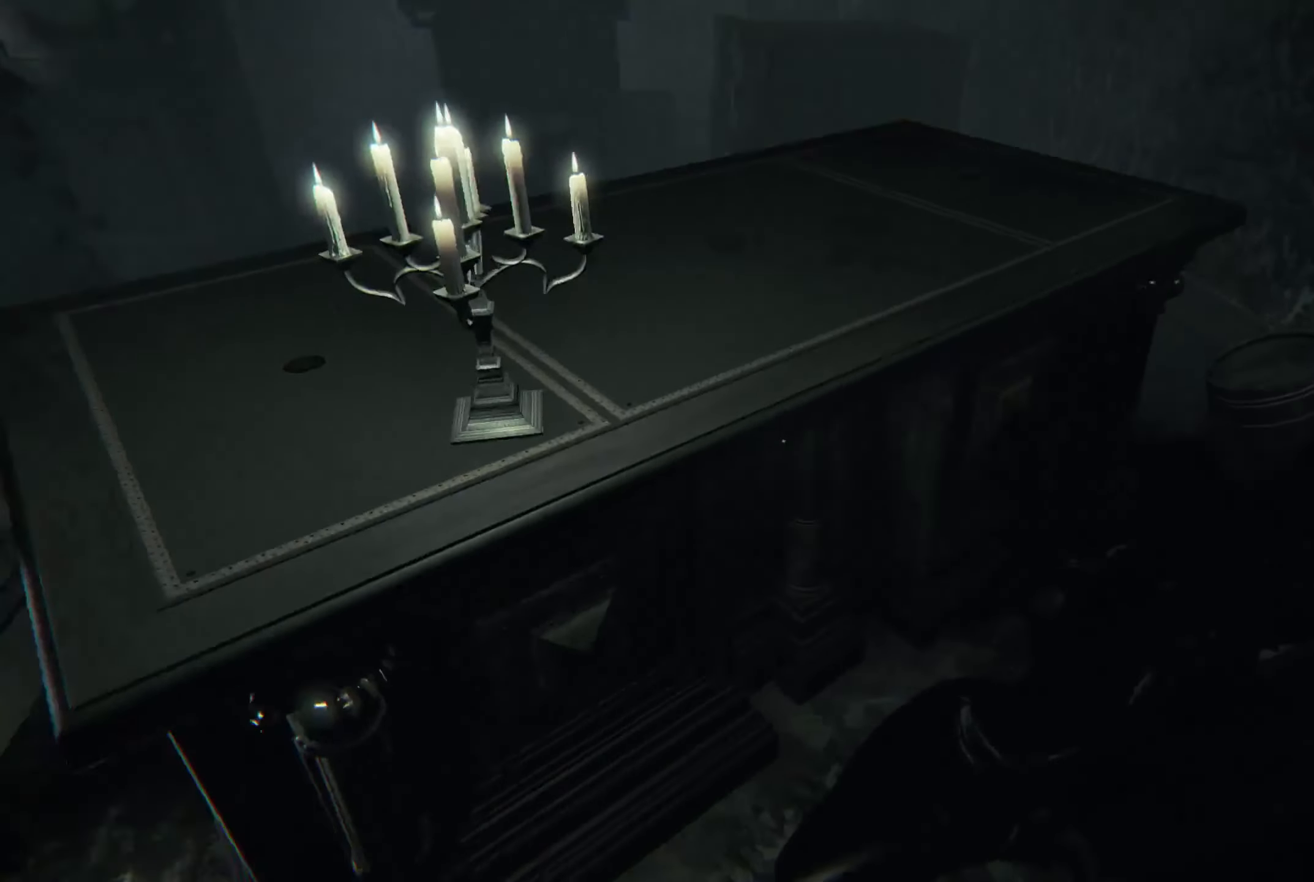
{"buttons": [], "left_stick": "center", "right_stick": "right", "events": [[50, "right_stick", "center"], [300, "right_stick", "right"], [317, "L2", "up"], [333, "left_stick", "center"]]}
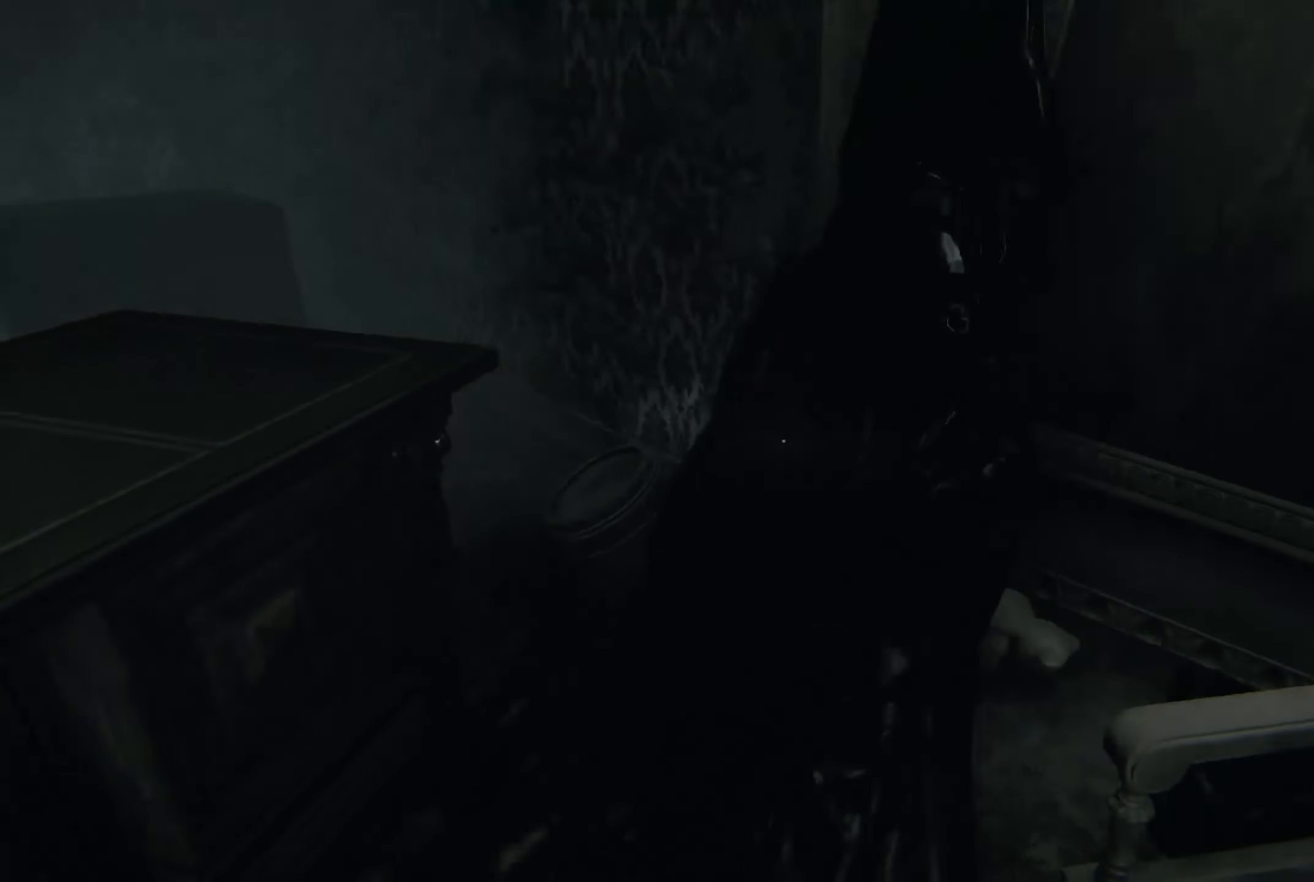
{"buttons": [], "left_stick": "up", "right_stick": "center", "events": [[133, "left_stick", "down"], [250, "right_stick", "center"], [317, "left_stick", "center"], [383, "left_stick", "up"]]}
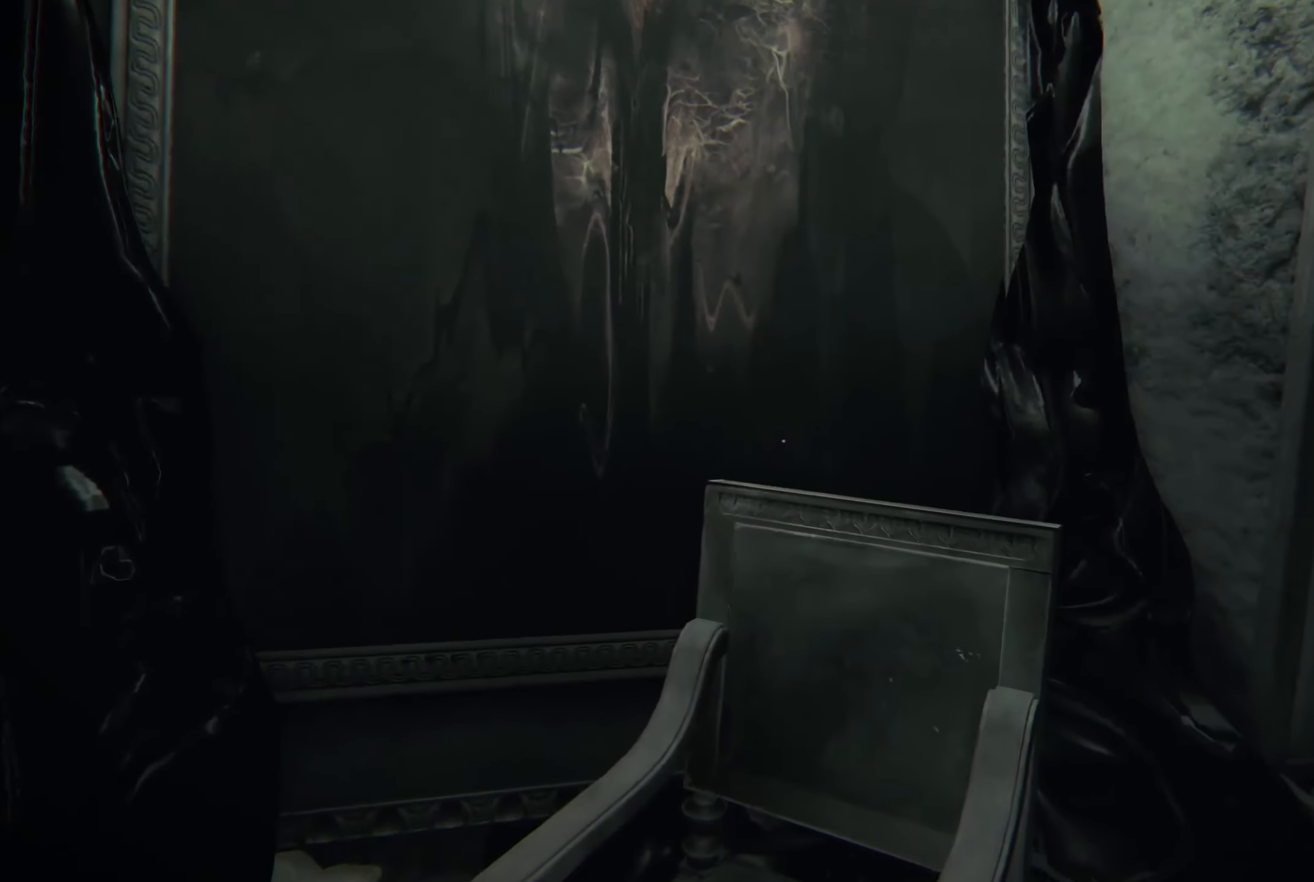
{"buttons": [], "left_stick": "center", "right_stick": "center", "events": [[17, "right_stick", "up"], [133, "left_stick", "up-left"], [183, "right_stick", "center"], [250, "left_stick", "center"]]}
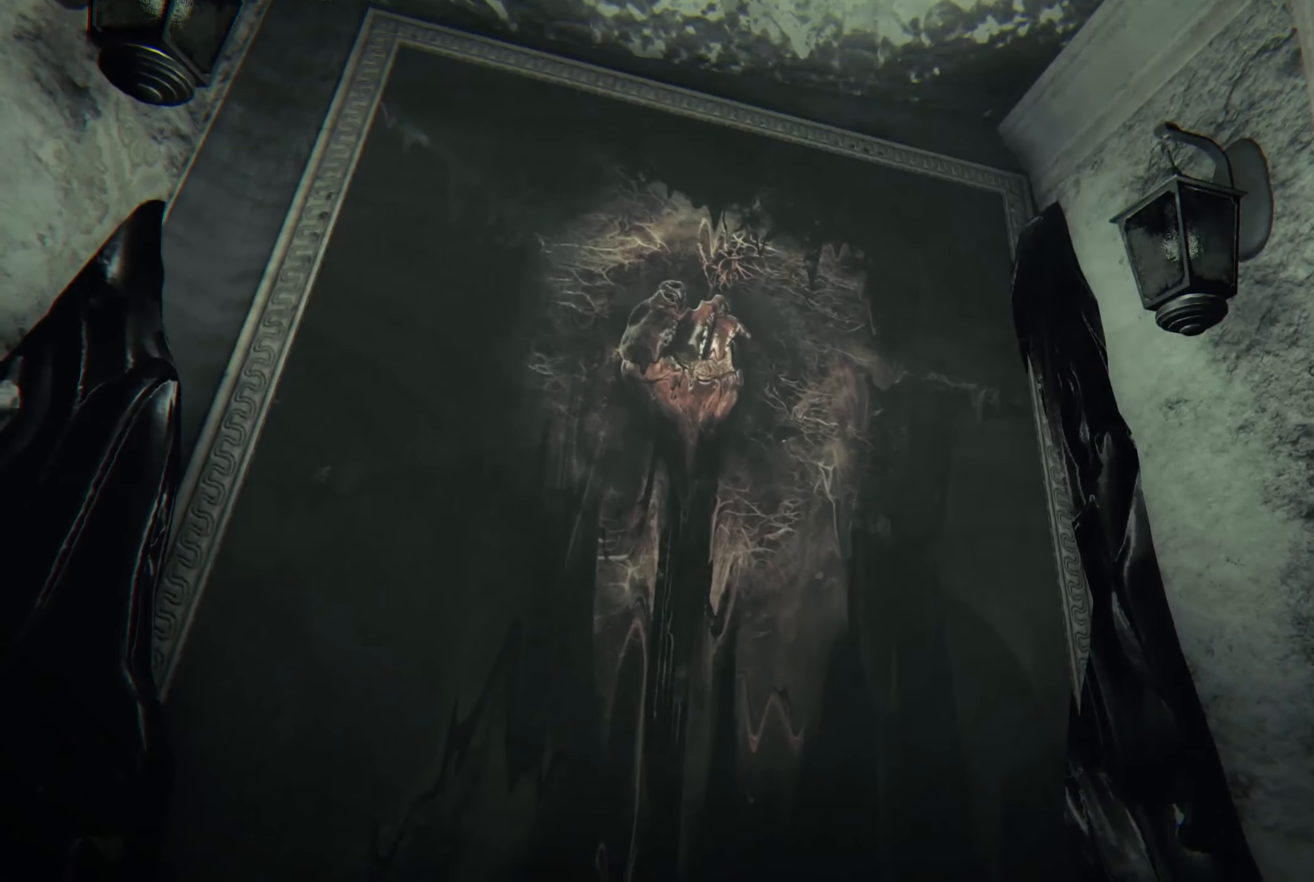
{"buttons": [], "left_stick": "down", "right_stick": "down", "events": [[83, "left_stick", "down"], [433, "right_stick", "down"]]}
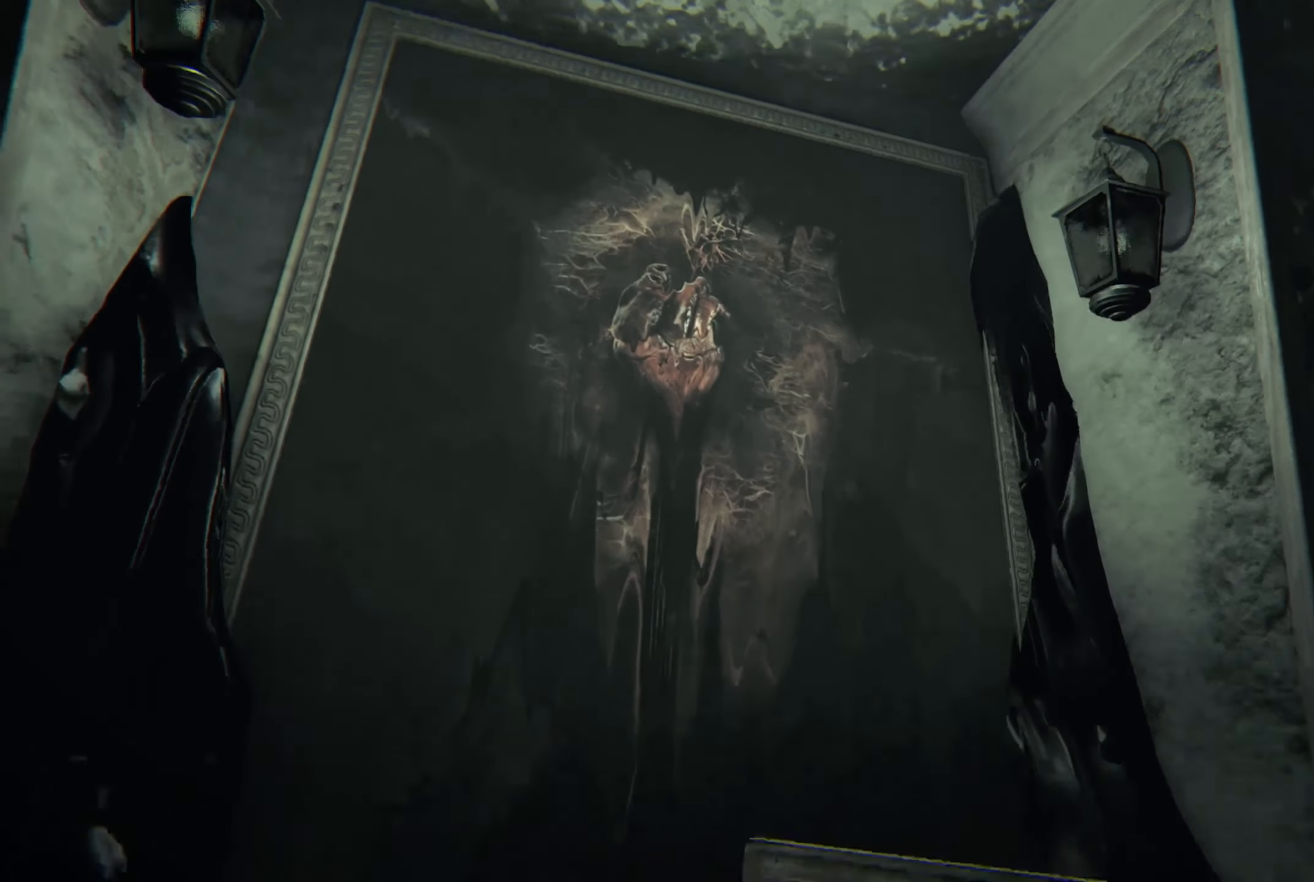
{"buttons": [], "left_stick": "center", "right_stick": "center", "events": [[83, "right_stick", "down-right"], [217, "right_stick", "center"], [300, "left_stick", "center"]]}
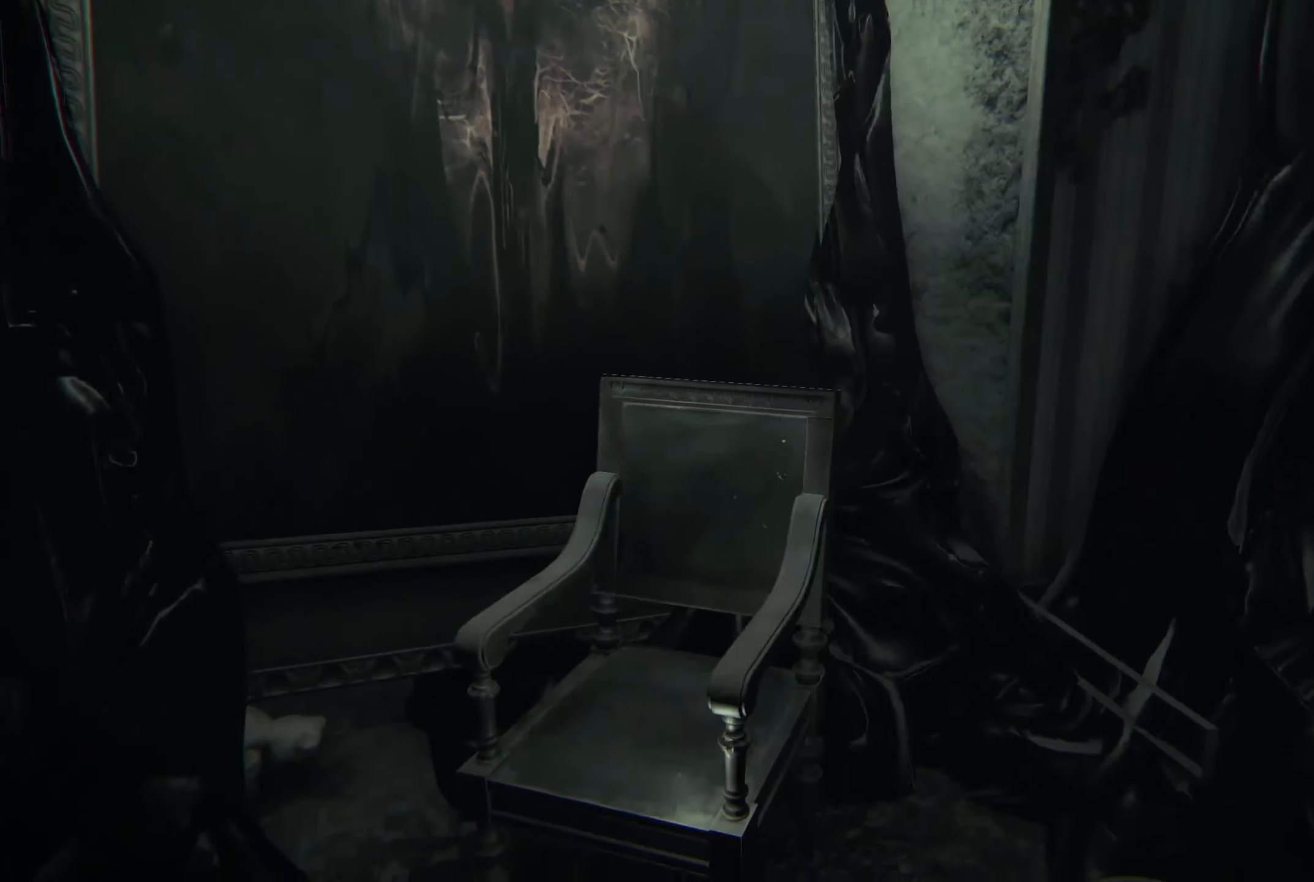
{"buttons": [], "left_stick": "center", "right_stick": "down", "events": [[50, "left_stick", "up-left"], [117, "right_stick", "up-left"], [334, "right_stick", "center"], [450, "left_stick", "center"], [500, "right_stick", "down"]]}
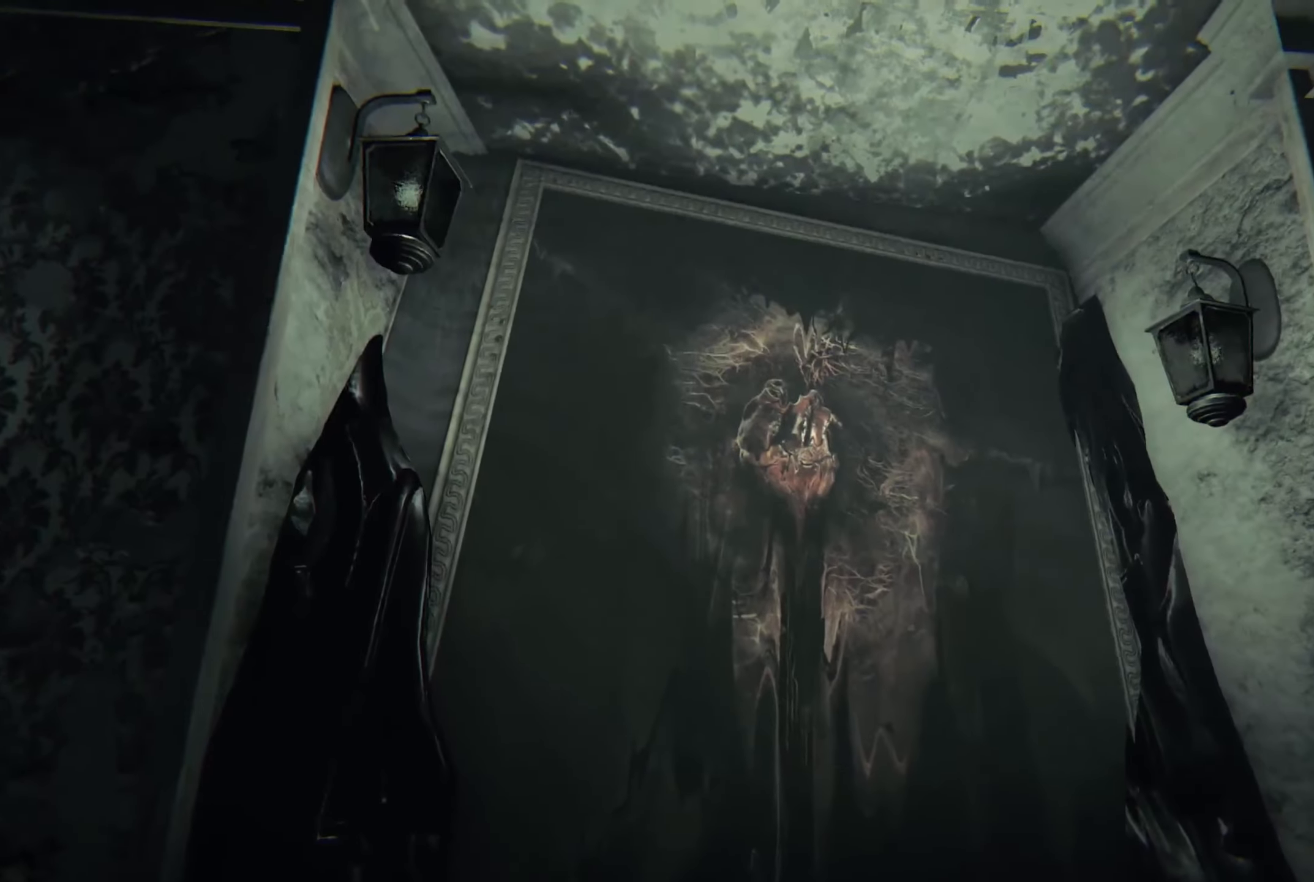
{"buttons": [], "left_stick": "left", "right_stick": "center", "events": [[84, "left_stick", "down"], [117, "right_stick", "down-right"], [300, "right_stick", "right"], [317, "left_stick", "down-left"], [434, "left_stick", "left"], [500, "right_stick", "center"]]}
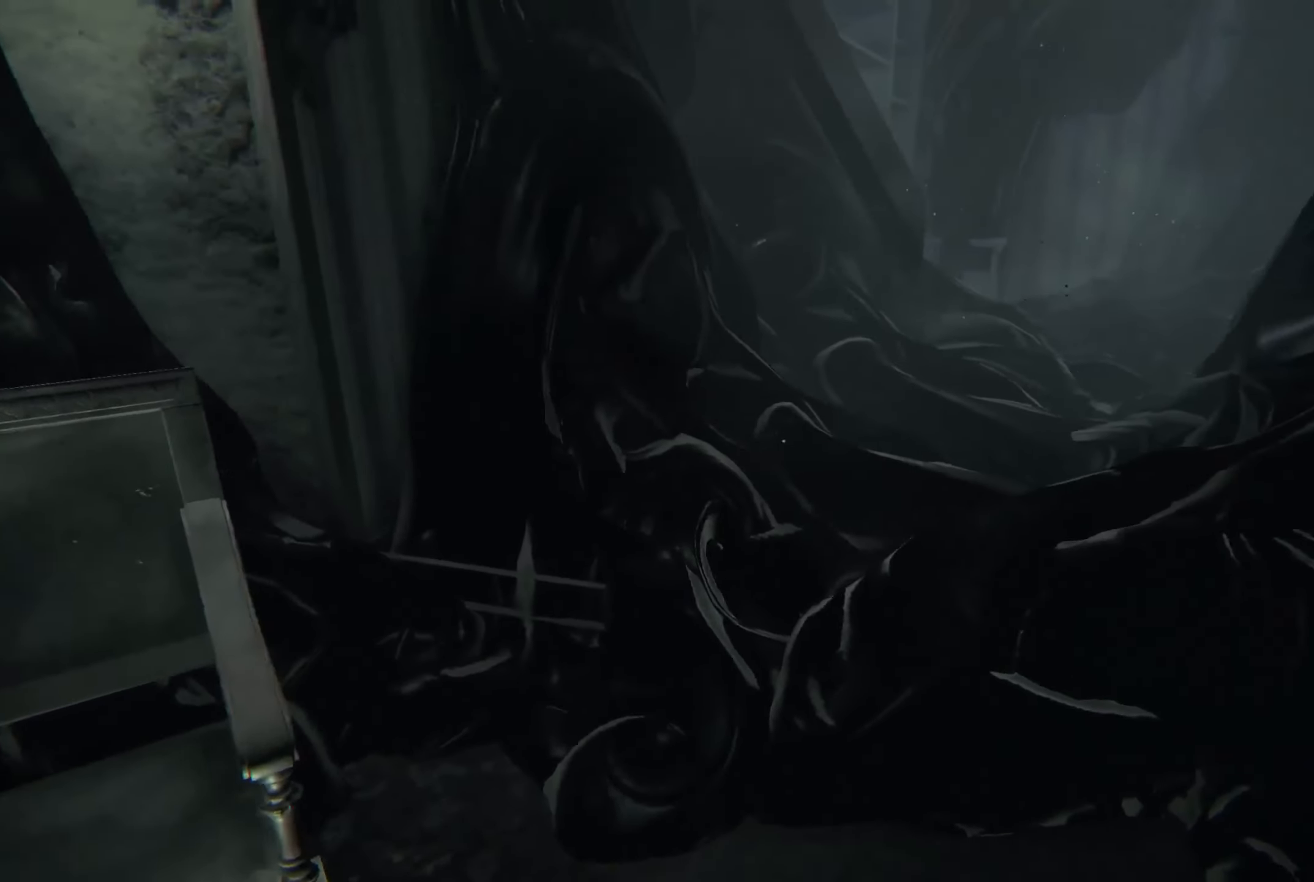
{"buttons": [], "left_stick": "up-left", "right_stick": "center", "events": [[34, "left_stick", "up-left"], [150, "right_stick", "right"], [367, "right_stick", "center"]]}
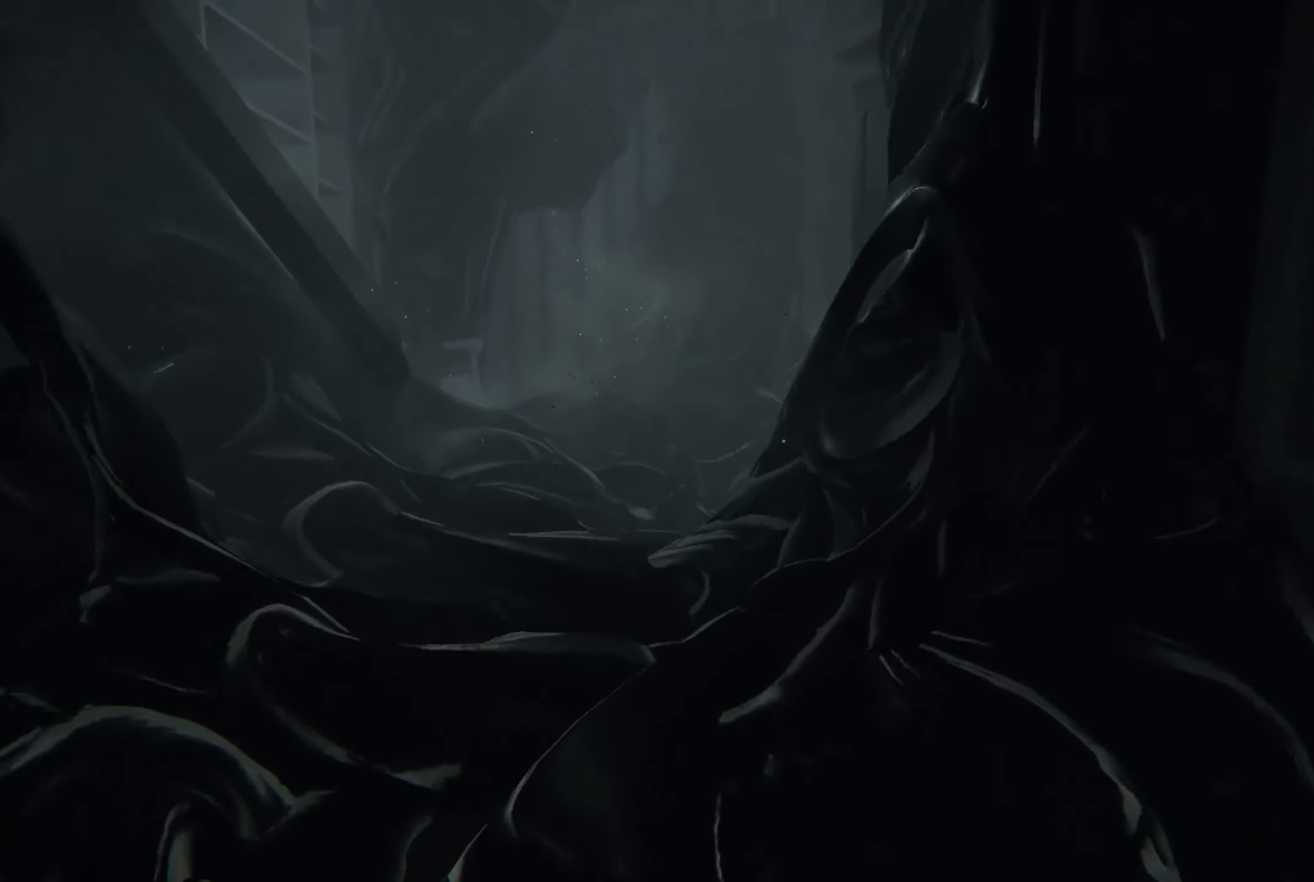
{"buttons": ["L2"], "left_stick": "up-left", "right_stick": "center", "events": [[134, "L2", "down"]]}
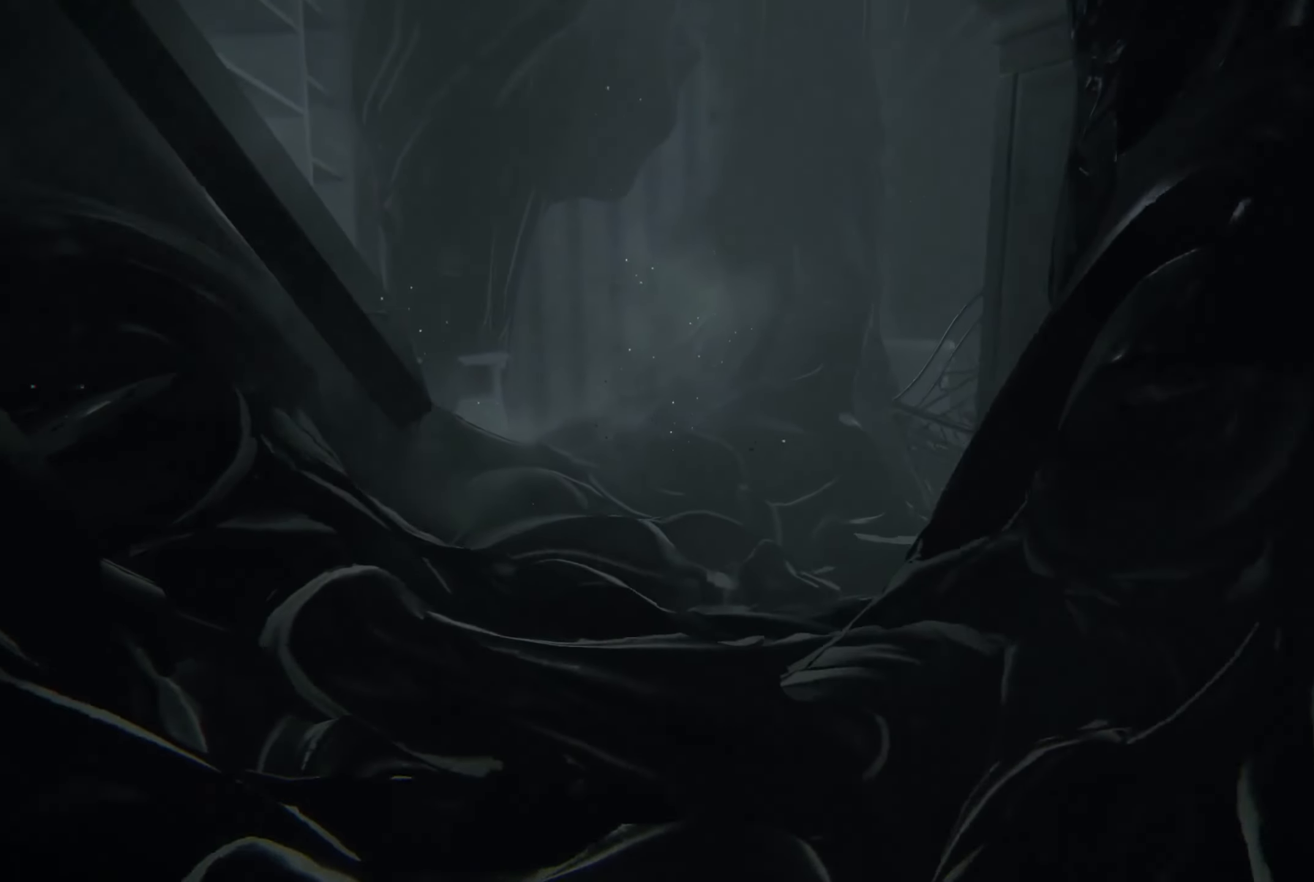
{"buttons": [], "left_stick": "up-left", "right_stick": "right", "events": [[117, "right_stick", "right"], [367, "left_stick", "left"], [467, "L2", "up"], [500, "left_stick", "up-left"]]}